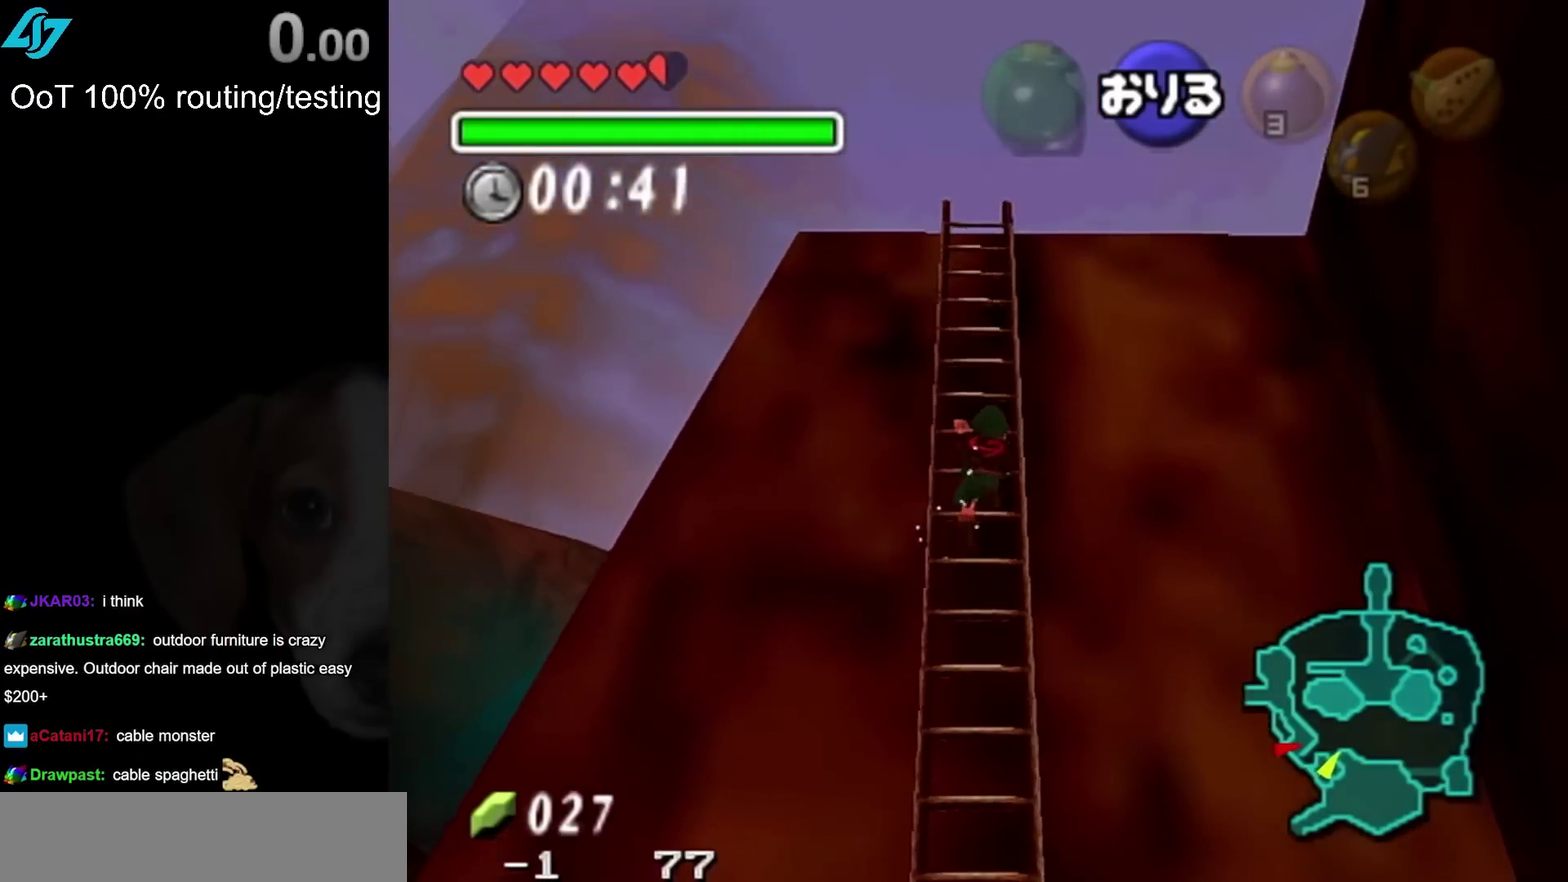
Gameplay with a controller; each line is a JSON object with the inputs held at the frame after it. "events" lists button and stick changes between this image and that frame as [ms after this image, input, new state], when the widget could be followed in between. Not read: L2 L3 R3.
{"buttons": ["L1"], "left_stick": "down", "right_stick": "center", "events": [[417, "L1", "down"], [417, "left_stick", "down-right"], [467, "left_stick", "down"]]}
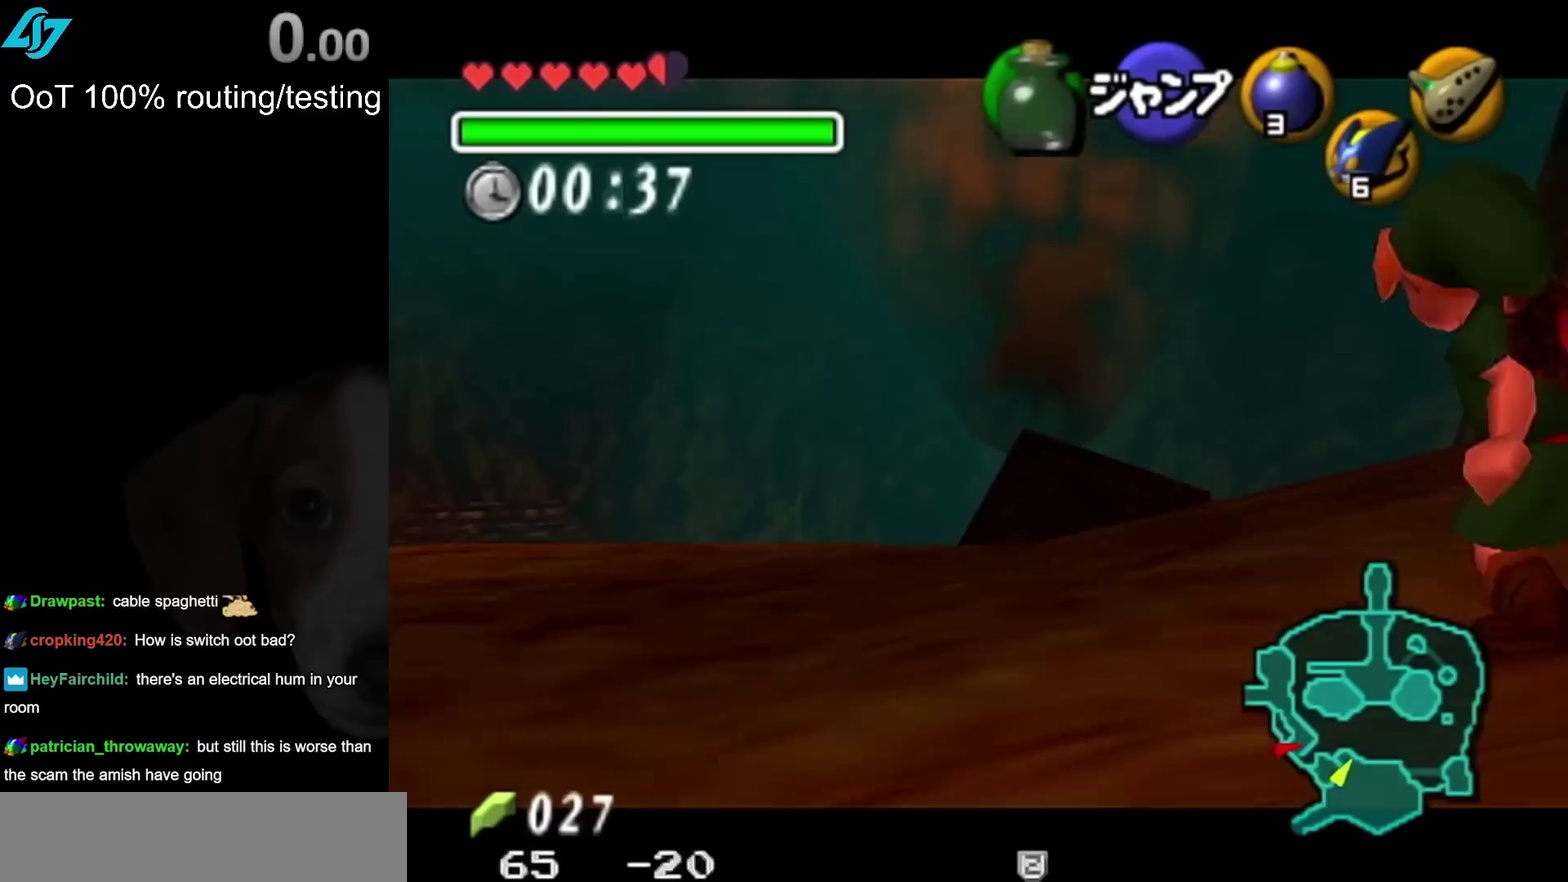
{"buttons": ["L1"], "left_stick": "down", "right_stick": "center", "events": []}
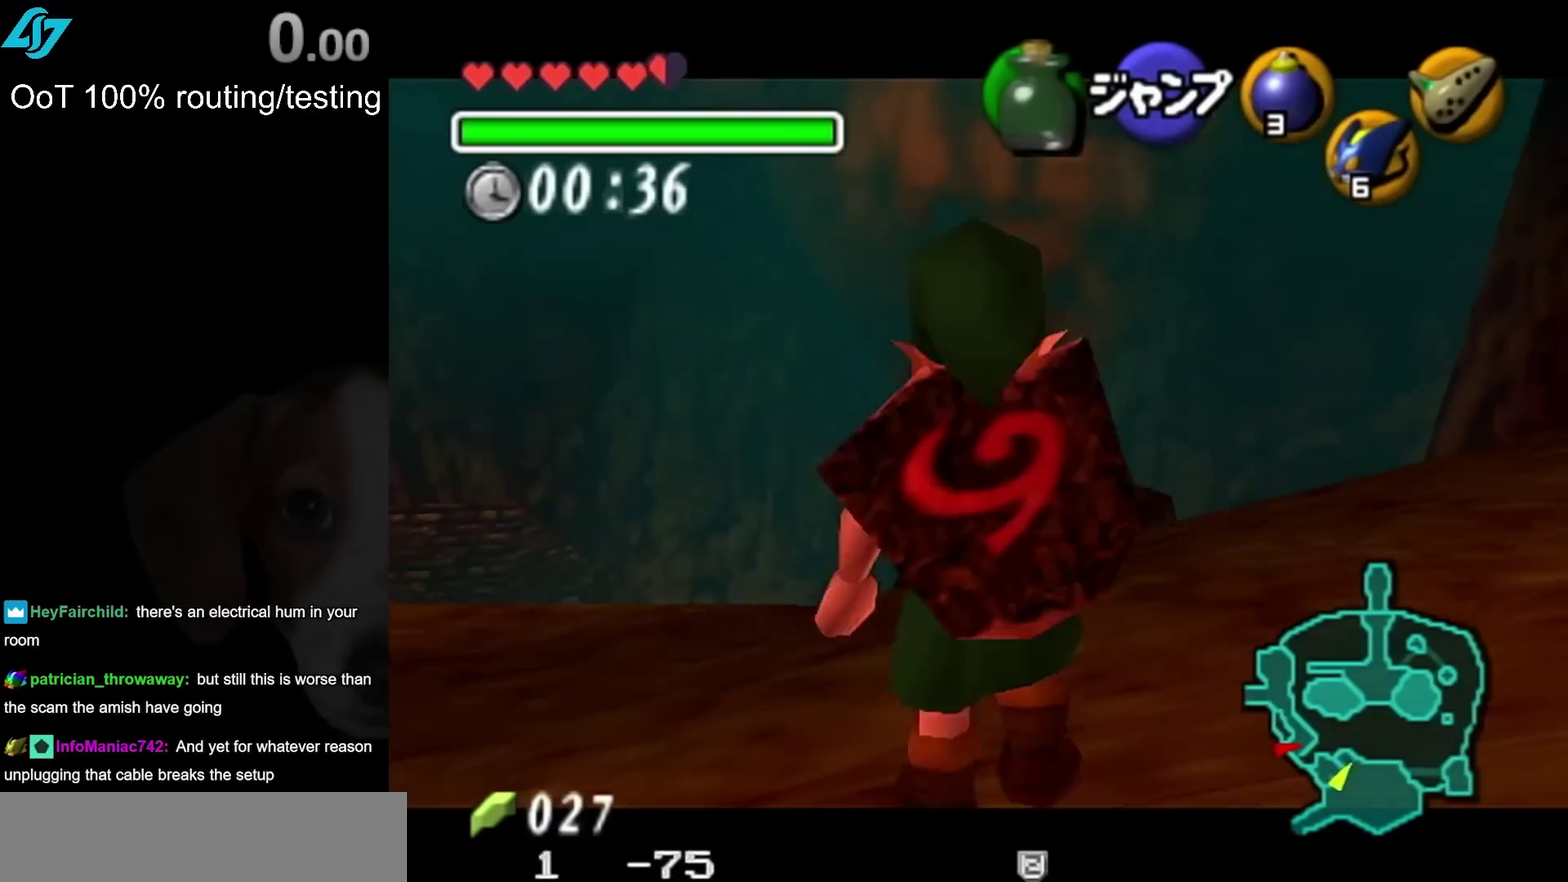
{"buttons": ["L1"], "left_stick": "down", "right_stick": "center", "events": []}
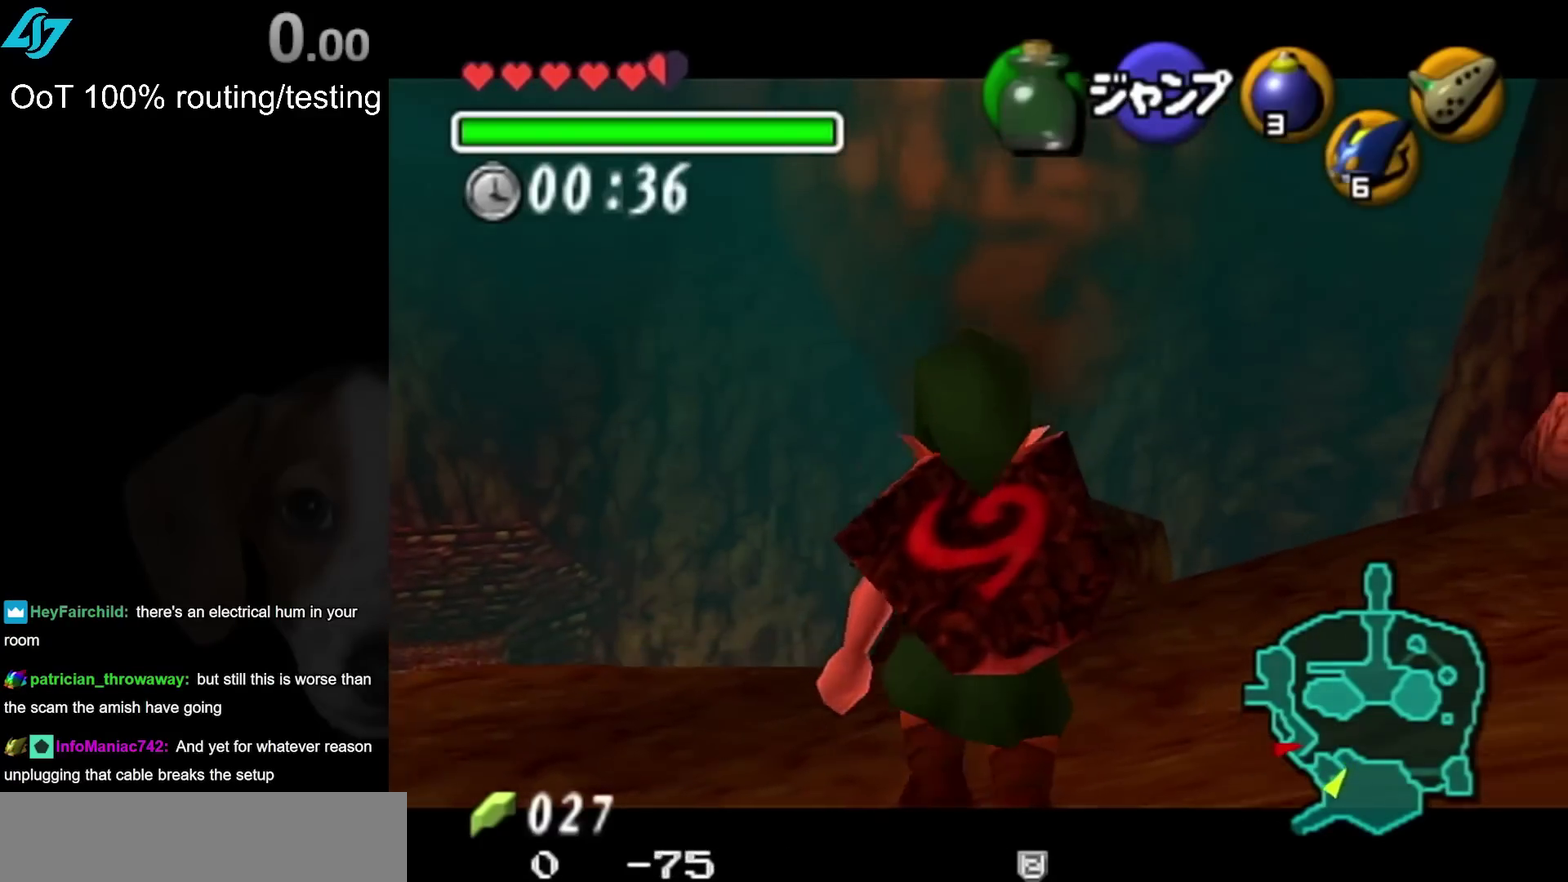
{"buttons": ["L1"], "left_stick": "down", "right_stick": "center", "events": []}
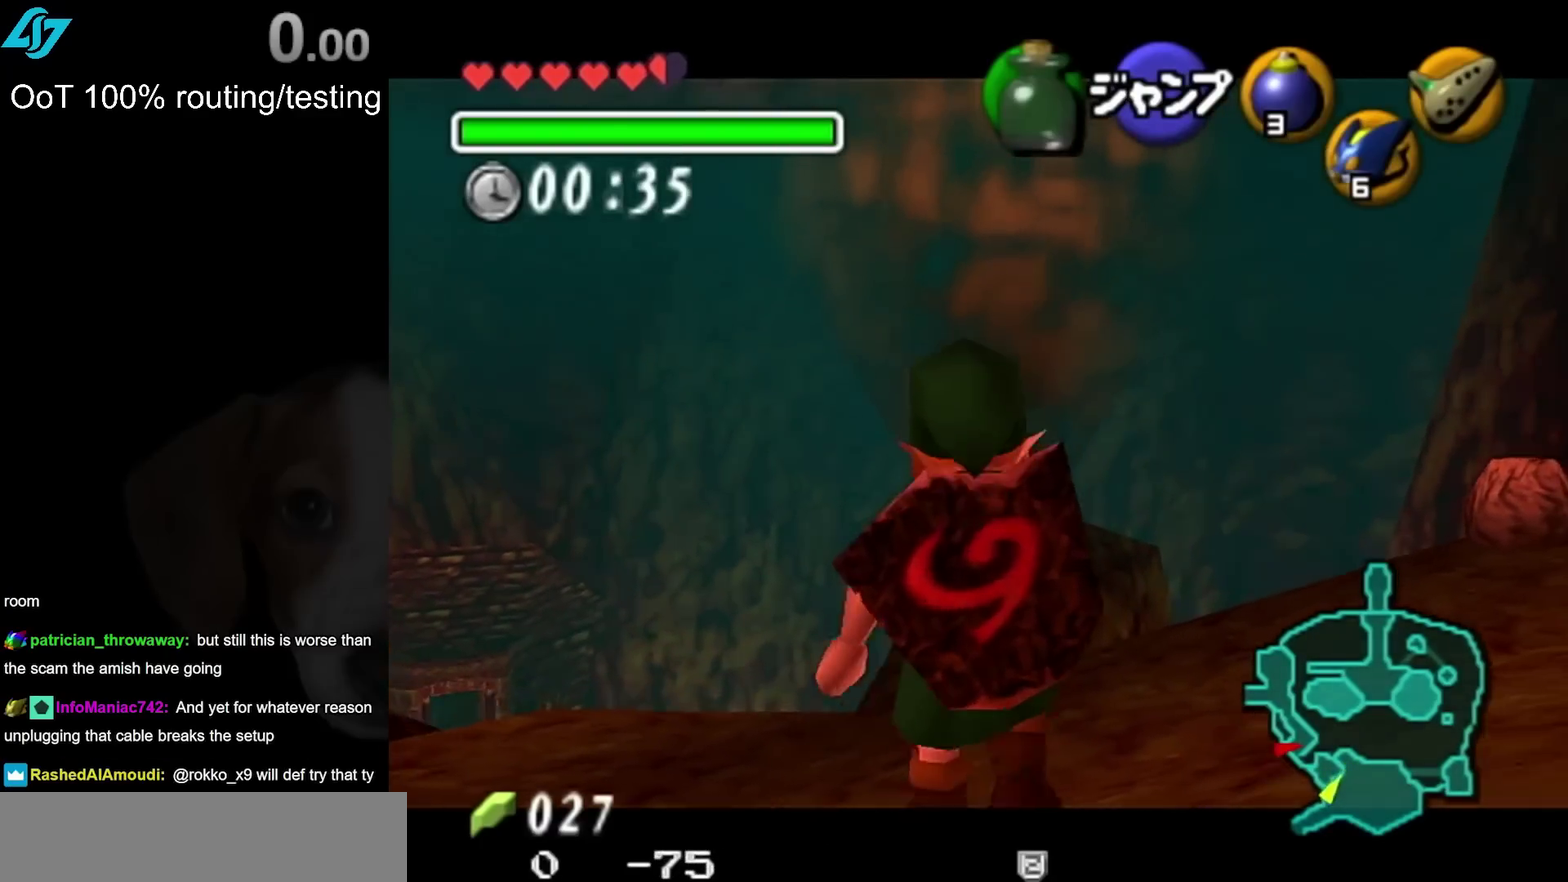
{"buttons": ["L1"], "left_stick": "down", "right_stick": "center", "events": []}
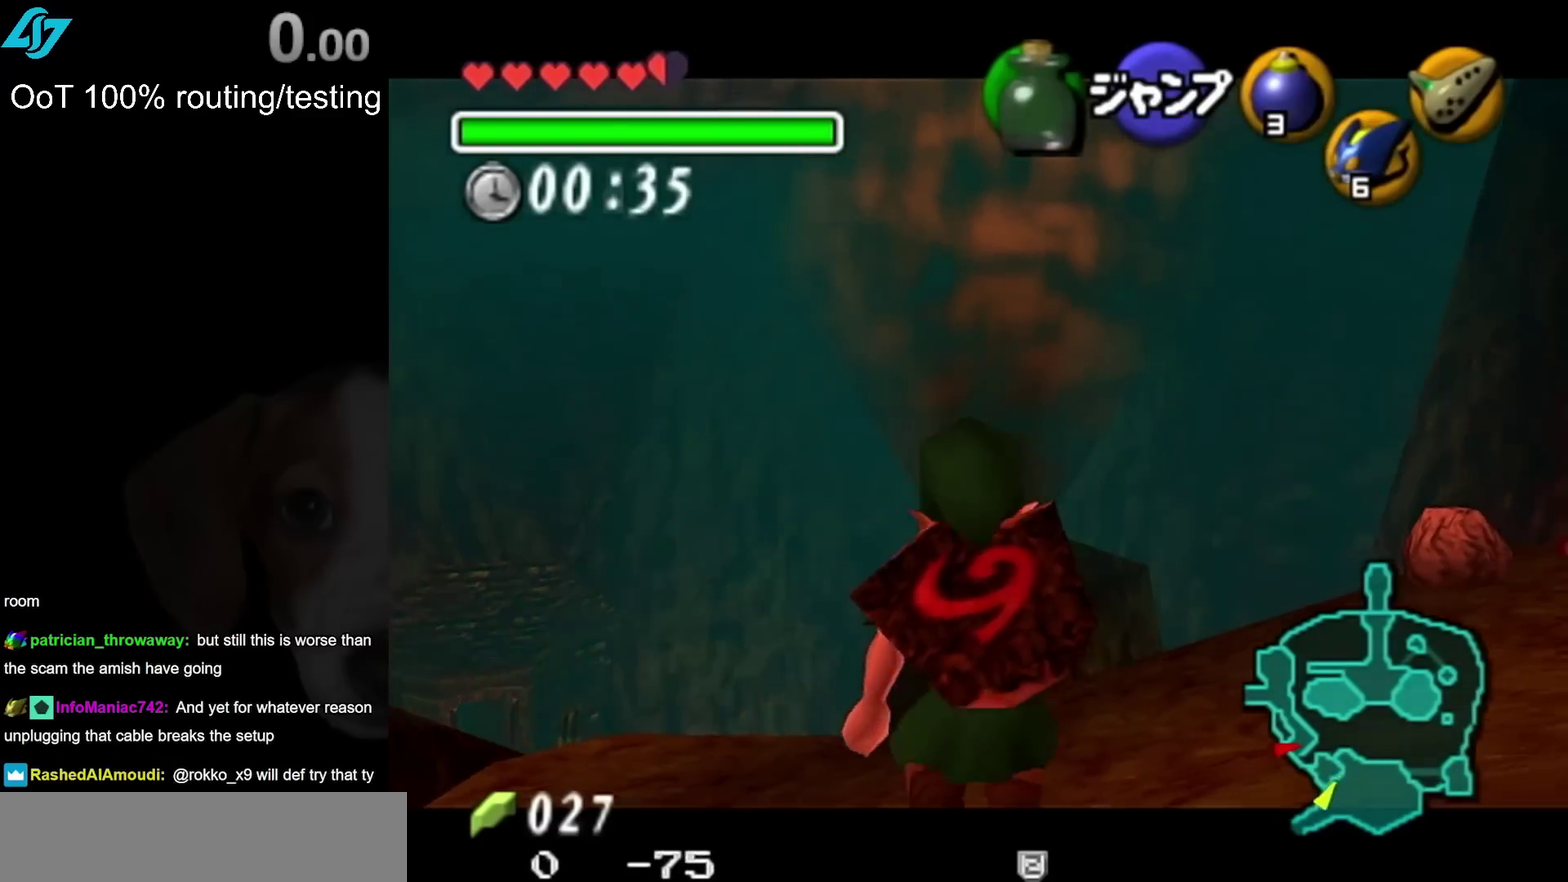
{"buttons": ["L1"], "left_stick": "down", "right_stick": "center", "events": []}
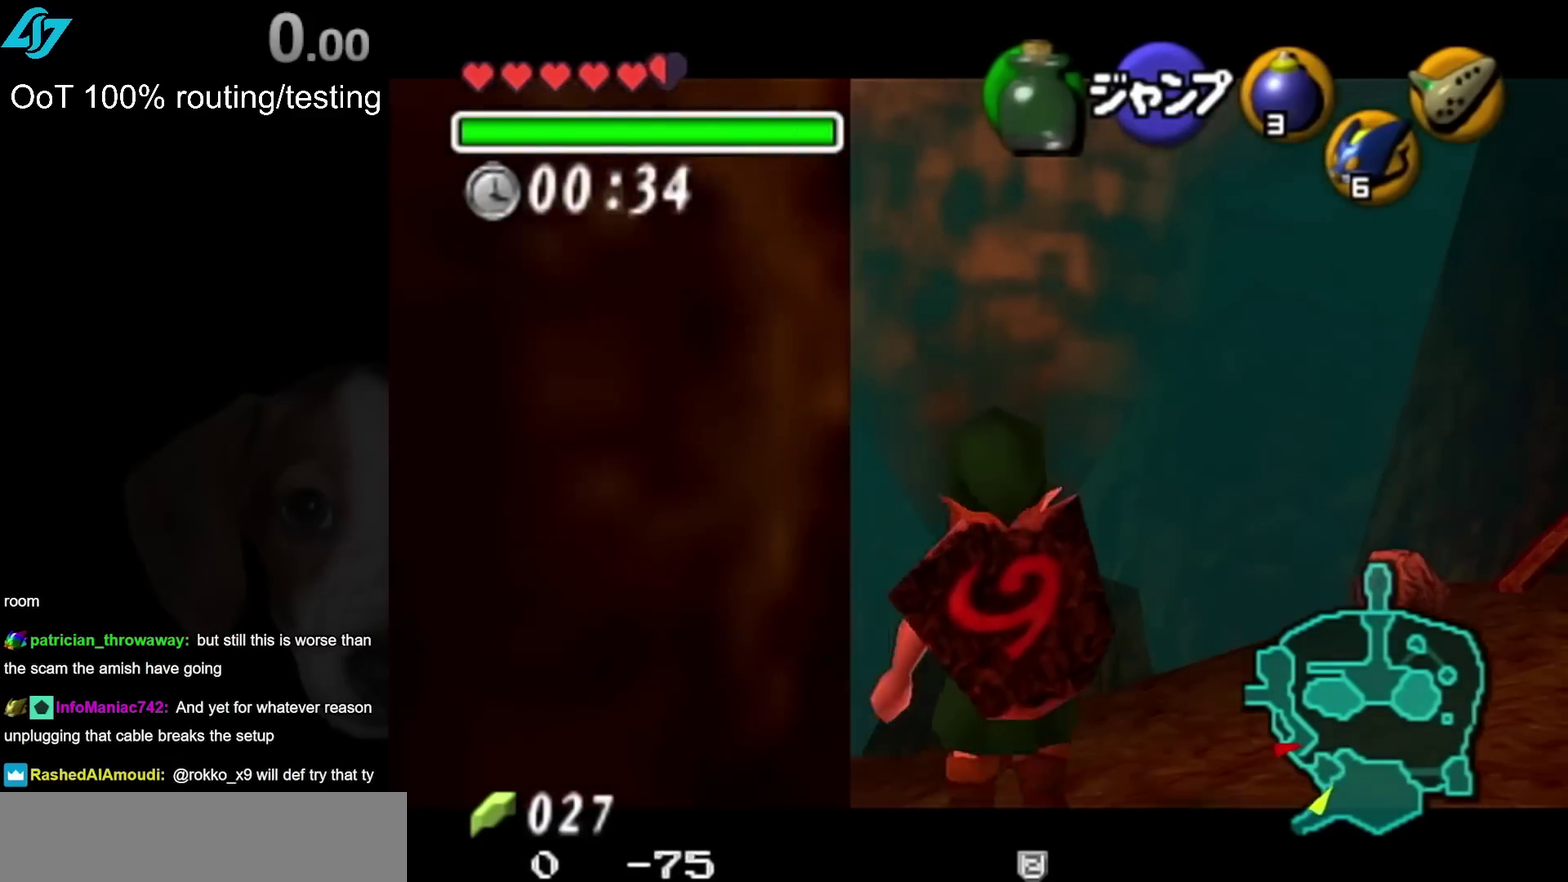
{"buttons": ["CROSS"], "left_stick": "down-left", "right_stick": "center", "events": [[283, "L1", "up"], [383, "left_stick", "down-left"], [467, "CROSS", "down"]]}
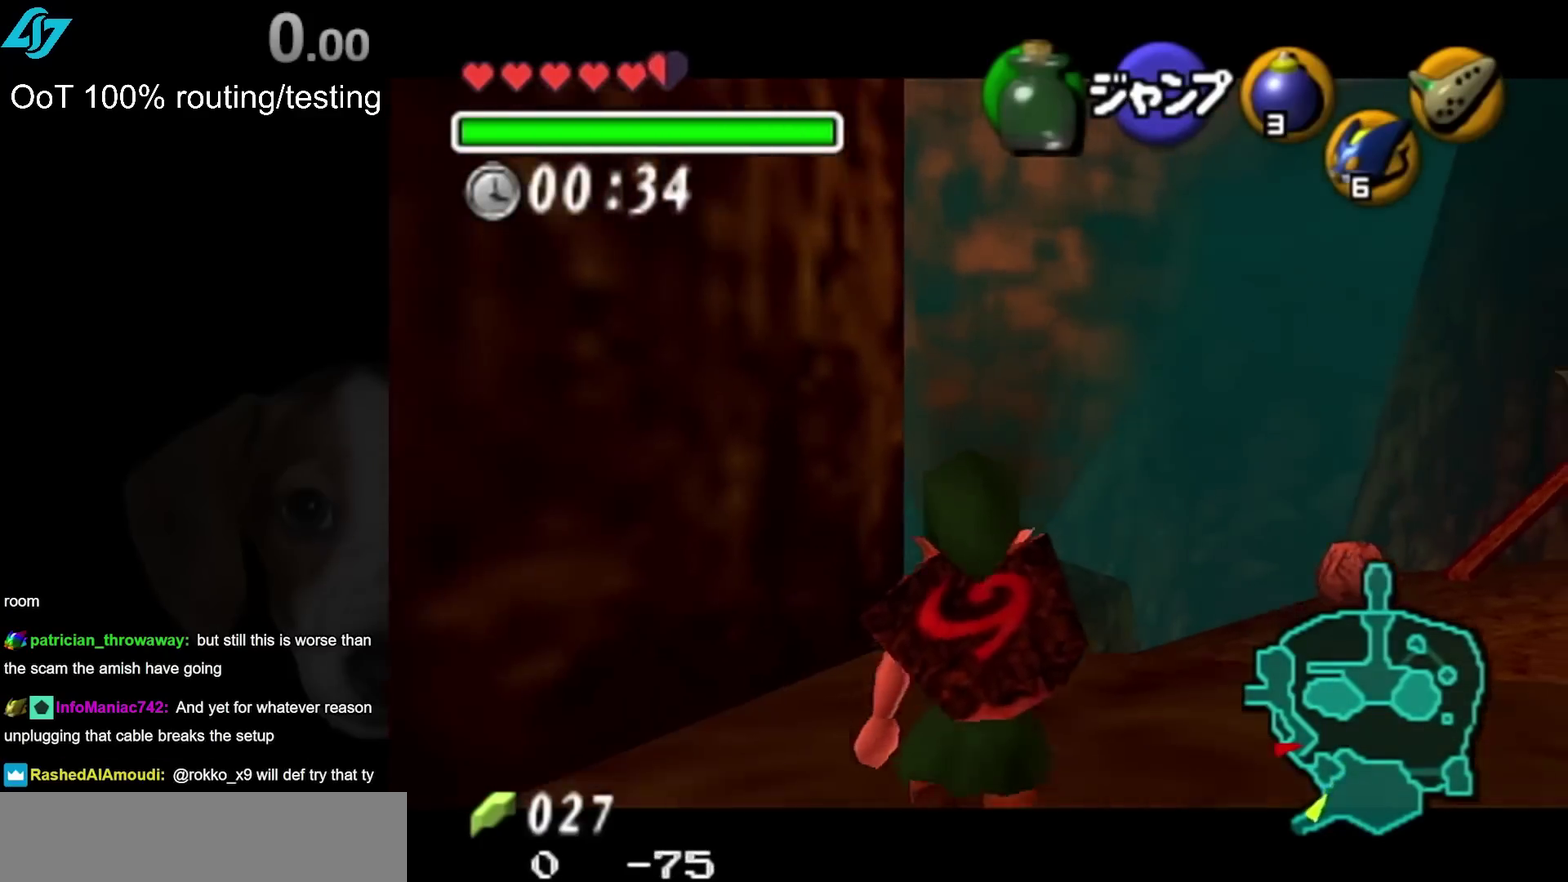
{"buttons": [], "left_stick": "down", "right_stick": "center", "events": [[283, "CROSS", "up"], [417, "left_stick", "down"]]}
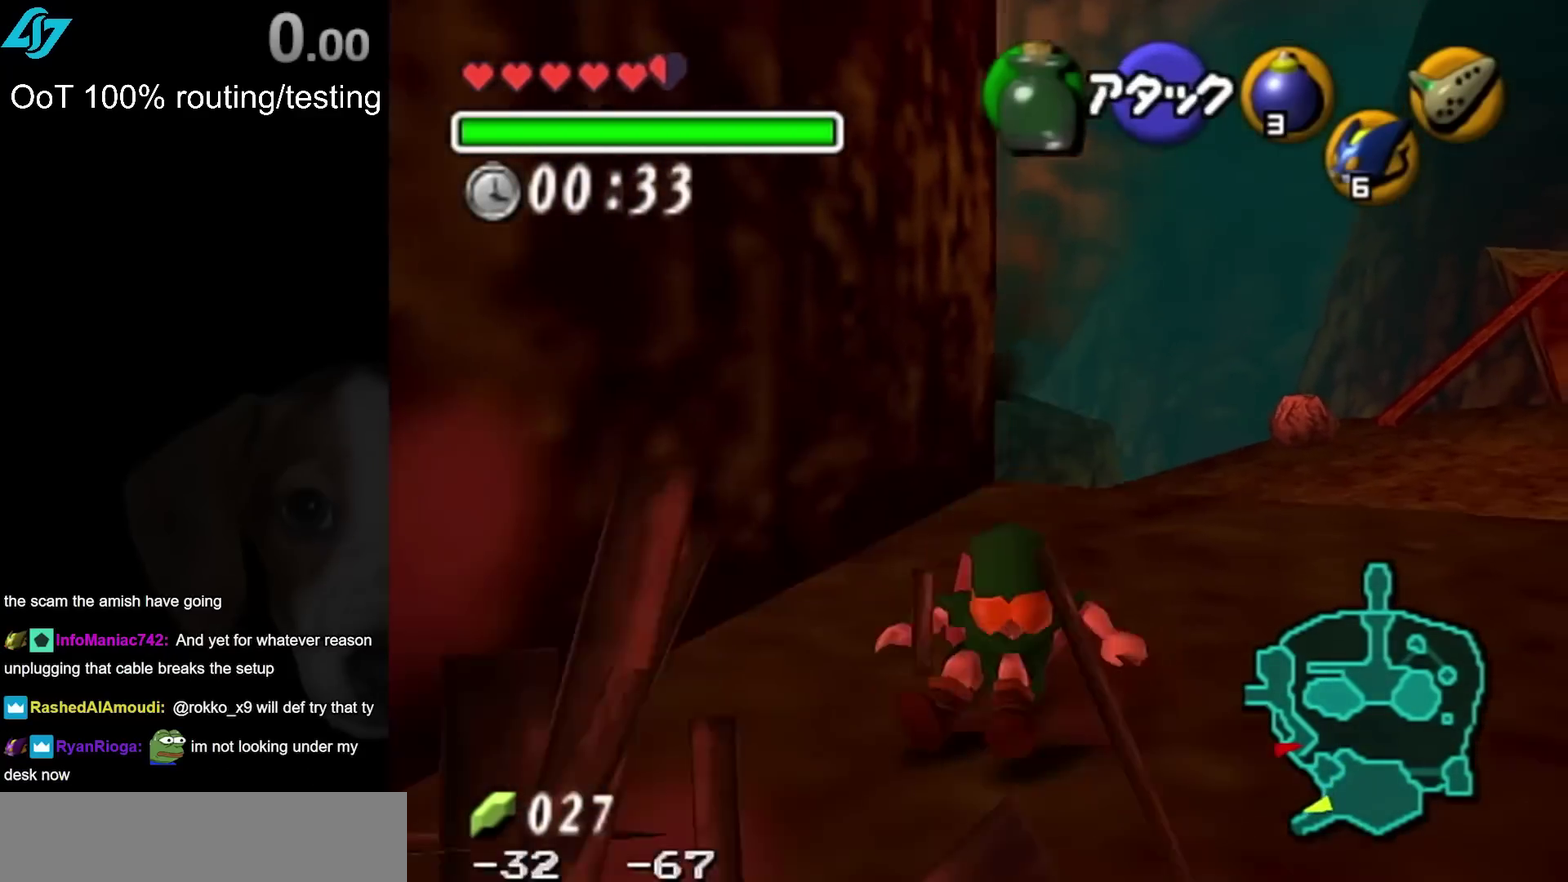
{"buttons": [], "left_stick": "down", "right_stick": "center", "events": [[33, "left_stick", "center"], [350, "left_stick", "down"]]}
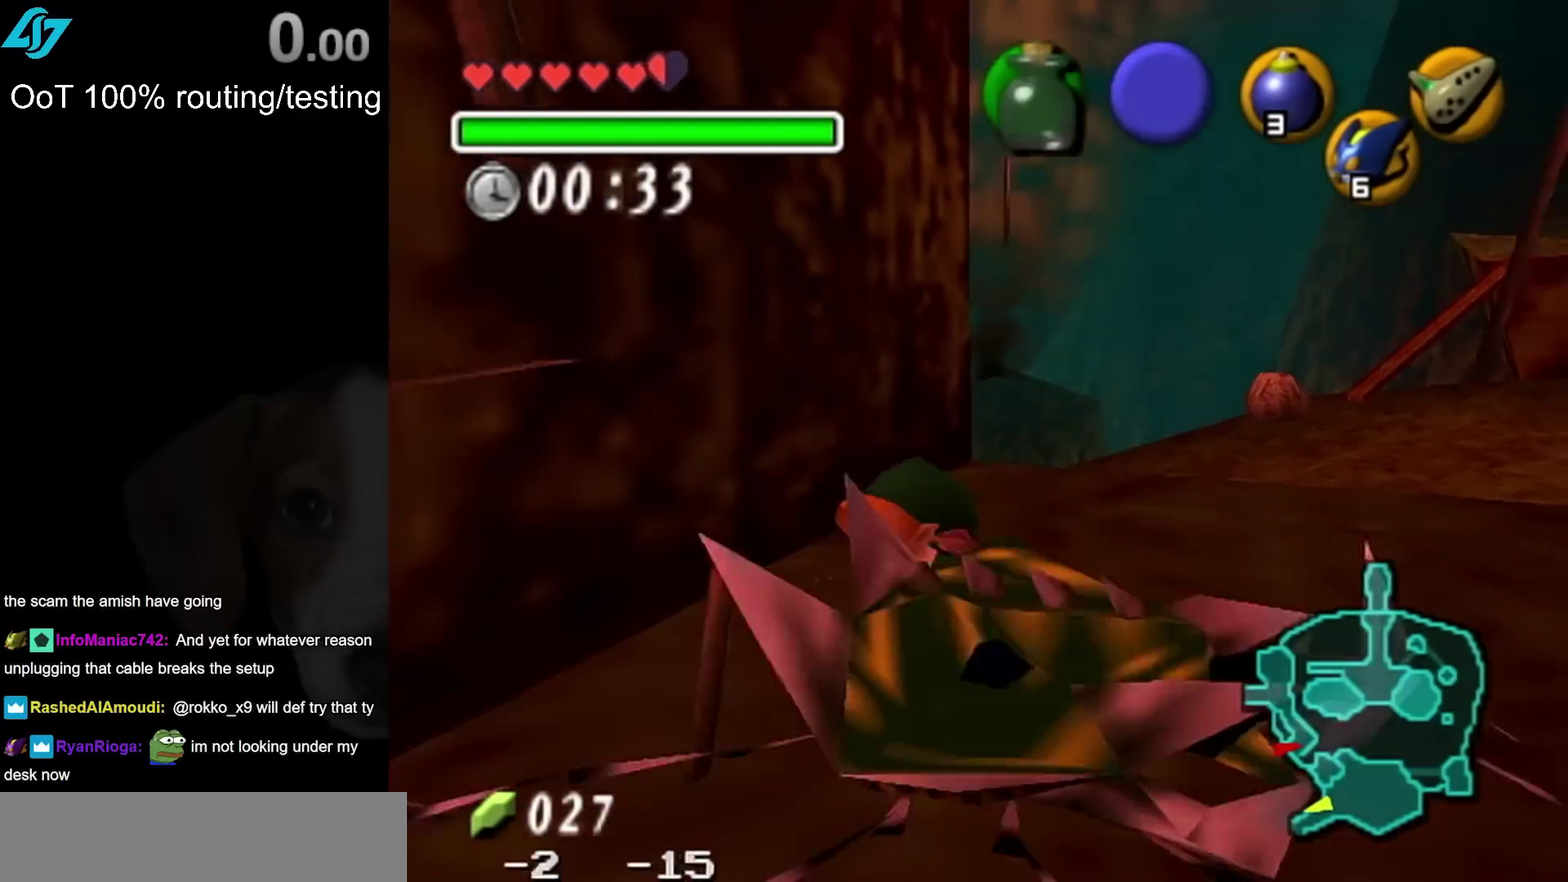
{"buttons": ["L1"], "left_stick": "center", "right_stick": "center", "events": [[100, "left_stick", "center"], [267, "left_stick", "up"], [383, "L1", "down"], [383, "left_stick", "center"]]}
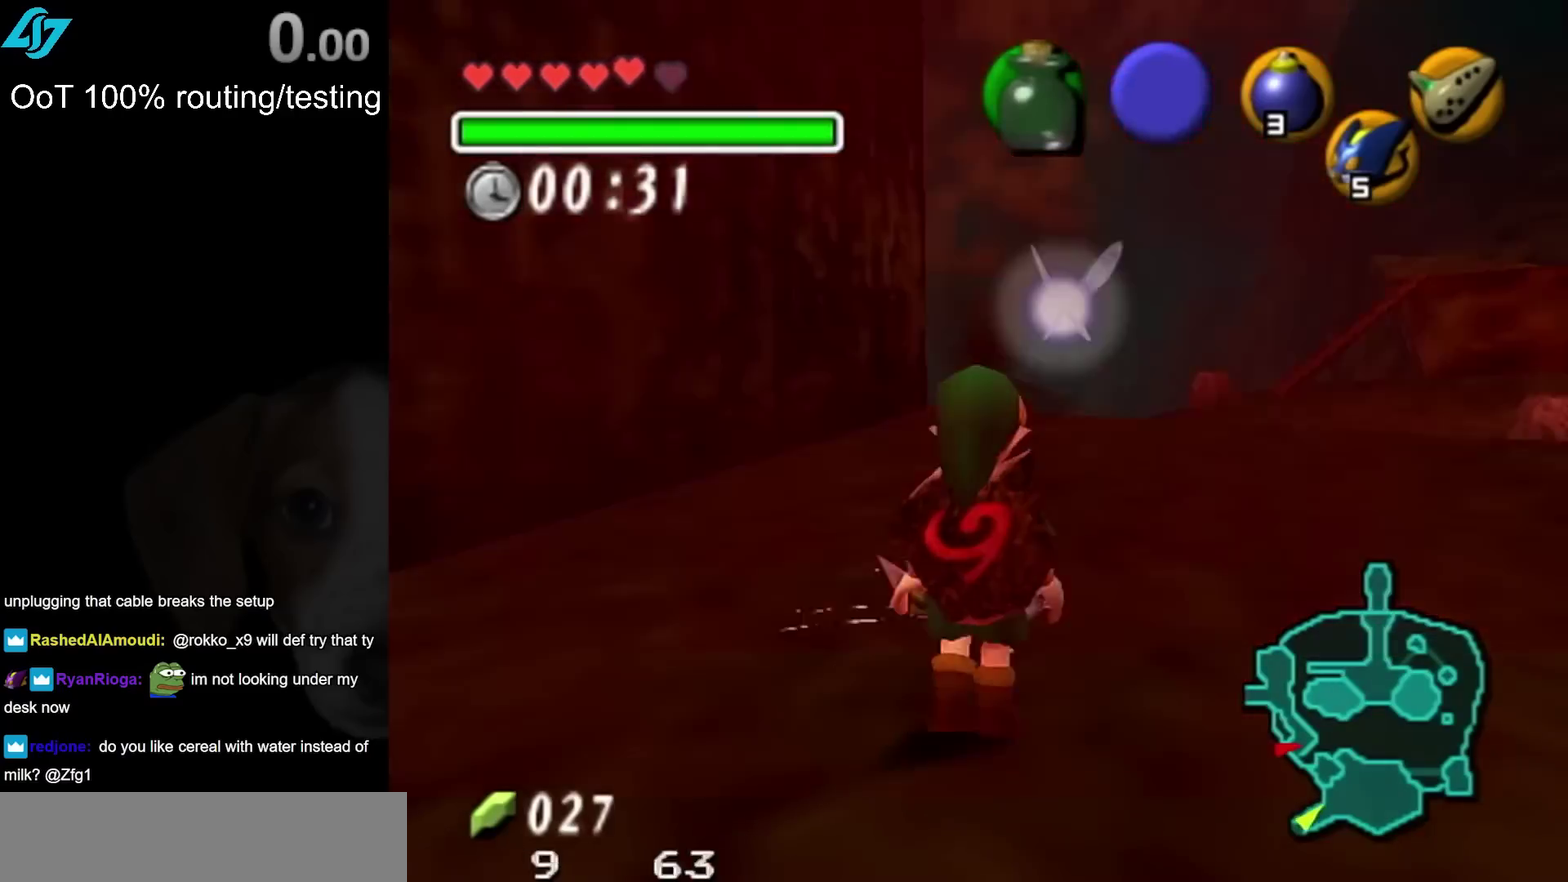
{"buttons": [], "left_stick": "up", "right_stick": "center", "events": [[83, "L1", "up"], [333, "left_stick", "up"]]}
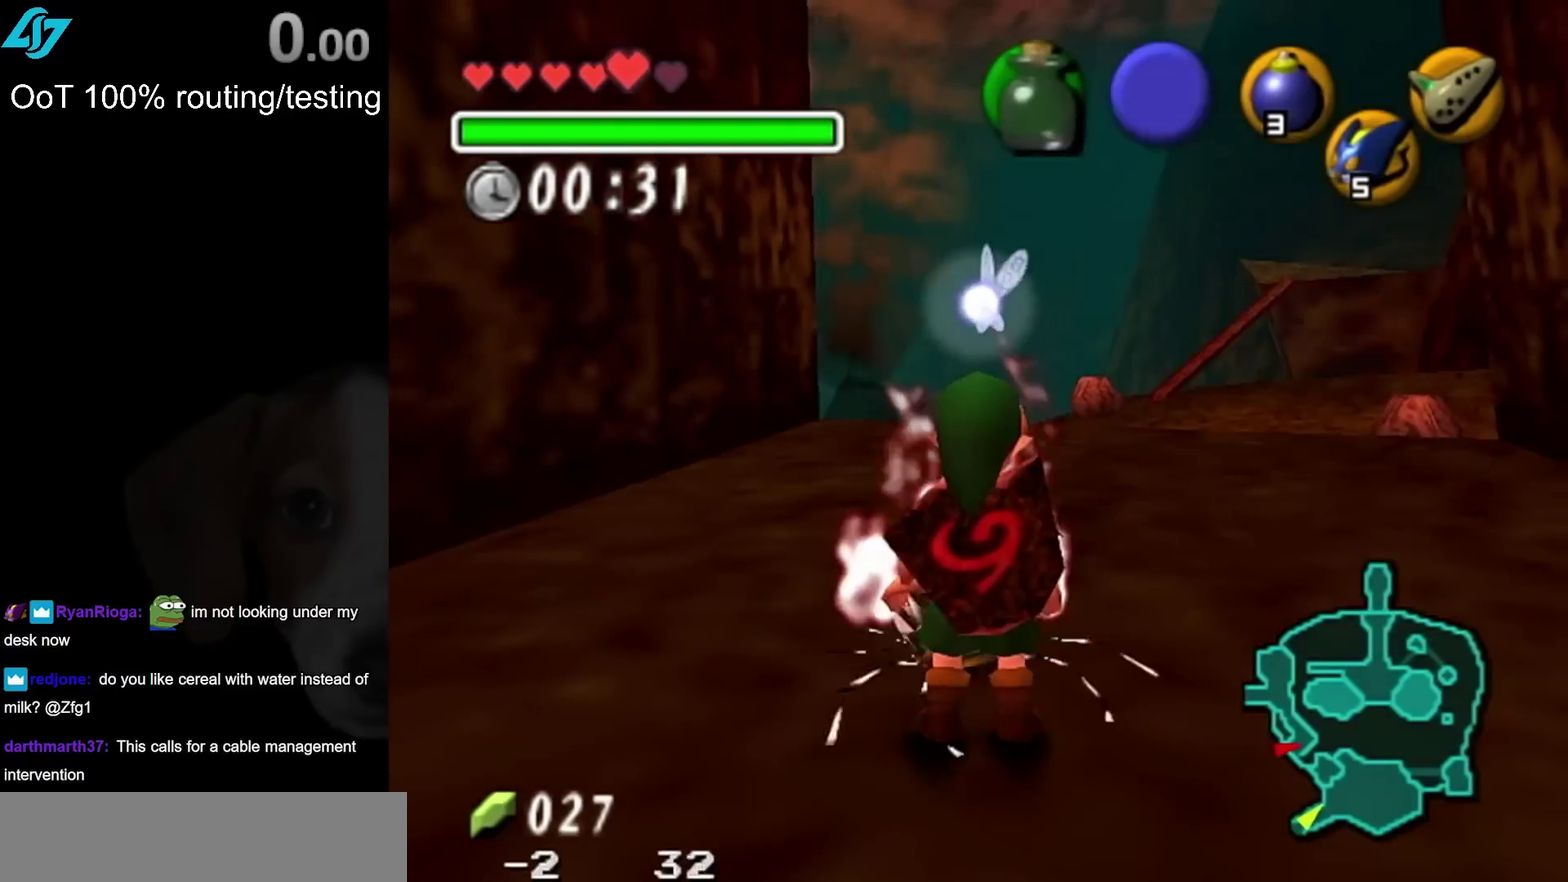
{"buttons": ["SQUARE"], "left_stick": "up", "right_stick": "center", "events": [[333, "CROSS", "down"], [333, "SQUARE", "down"], [417, "CROSS", "up"], [417, "SQUARE", "up"], [483, "SQUARE", "down"]]}
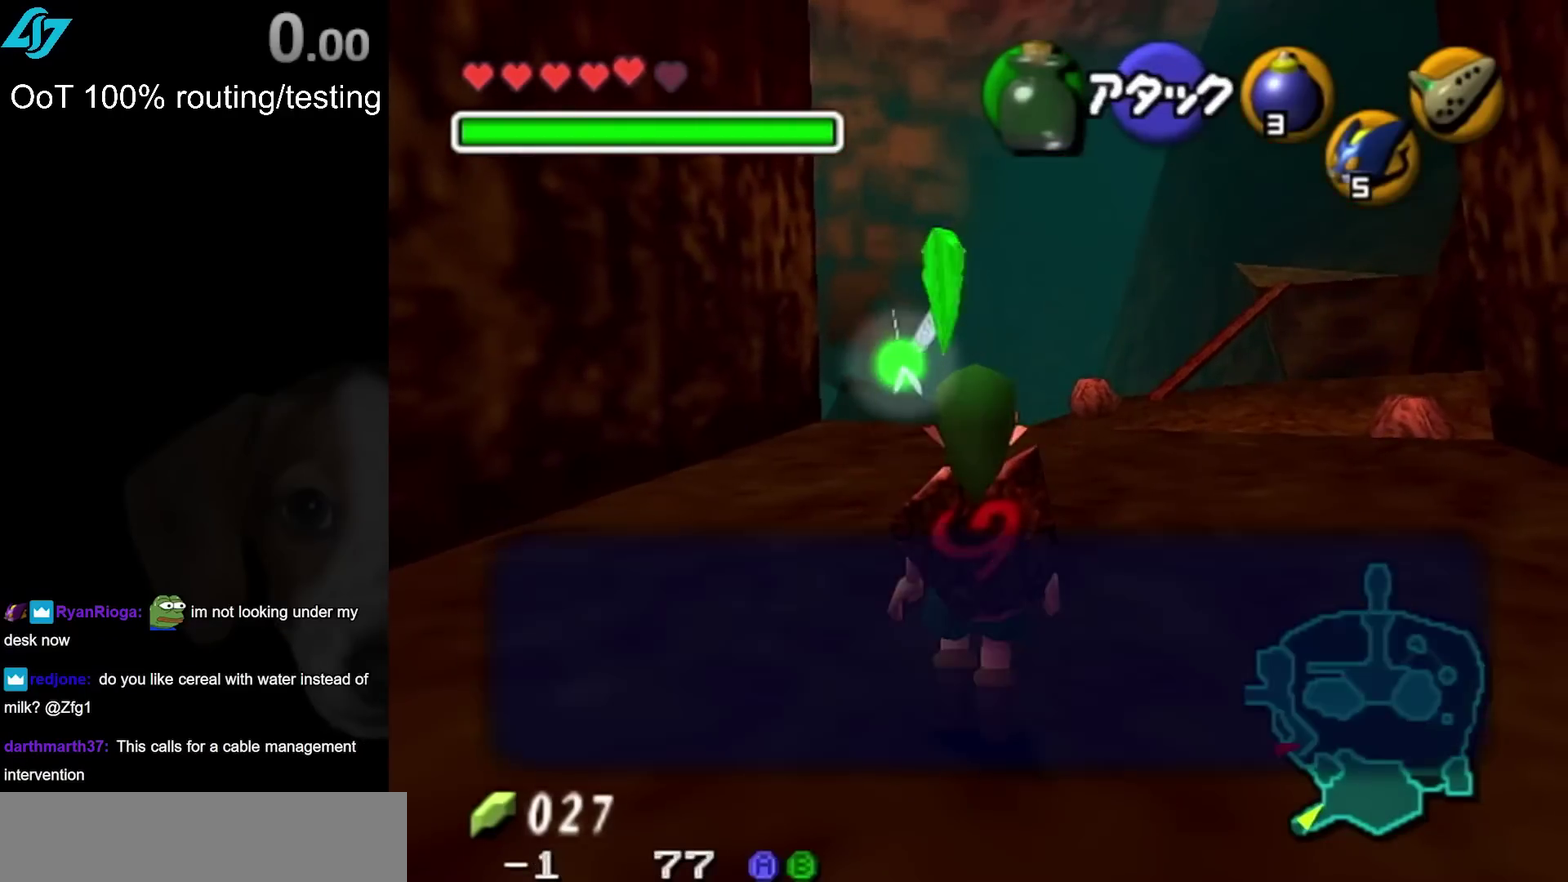
{"buttons": [], "left_stick": "up", "right_stick": "center", "events": [[17, "CROSS", "down"], [83, "CROSS", "up"], [117, "SQUARE", "up"]]}
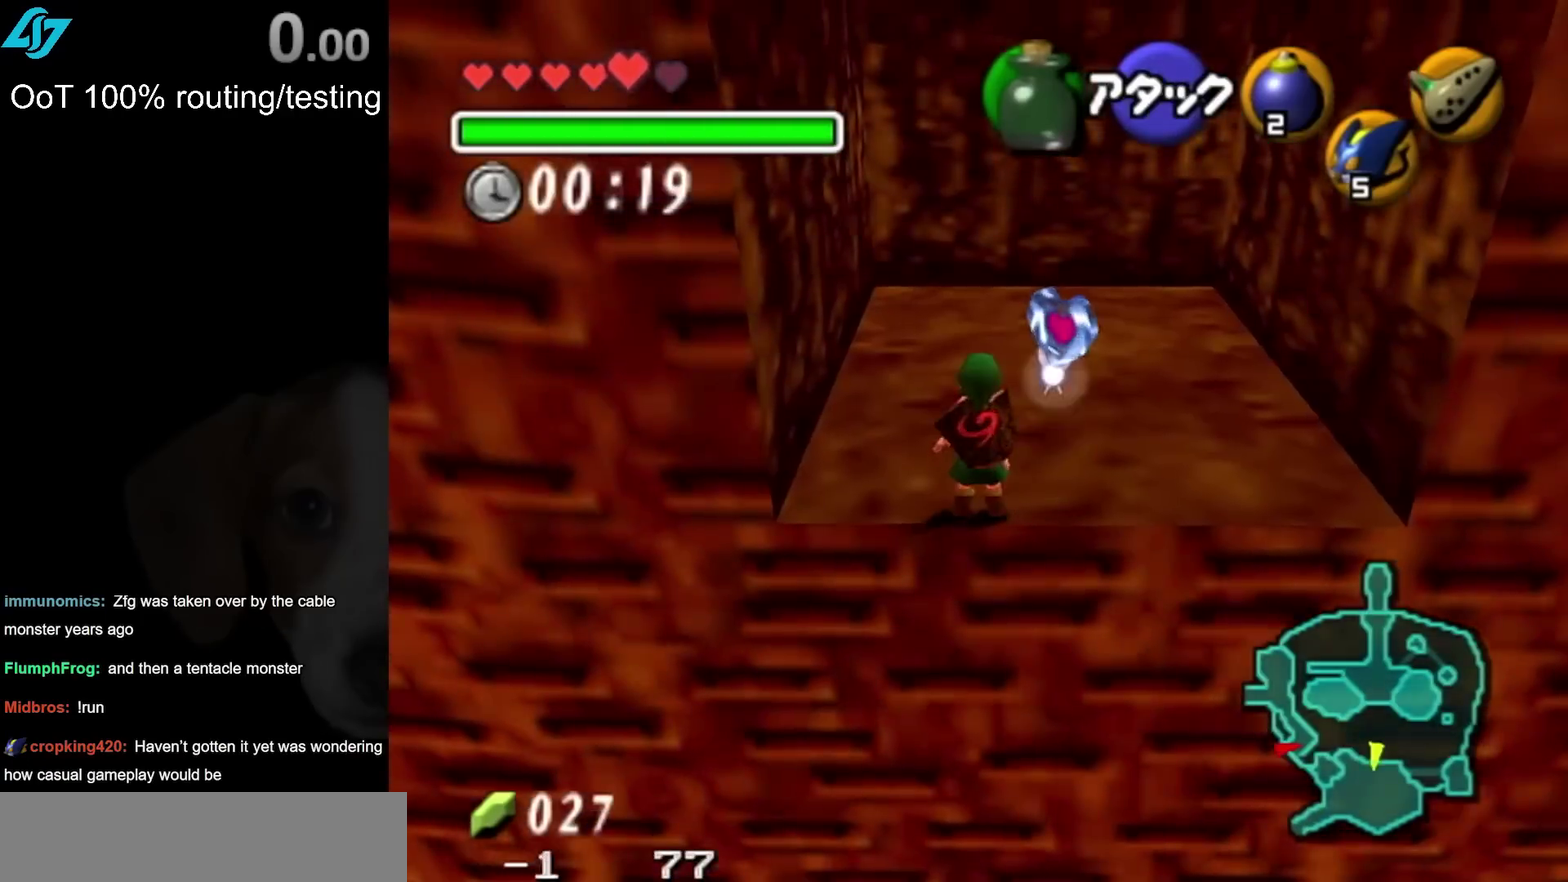
{"buttons": [], "left_stick": "up", "right_stick": "center", "events": [[183, "CROSS", "down"], [317, "CROSS", "up"], [367, "CROSS", "down"], [467, "CROSS", "up"]]}
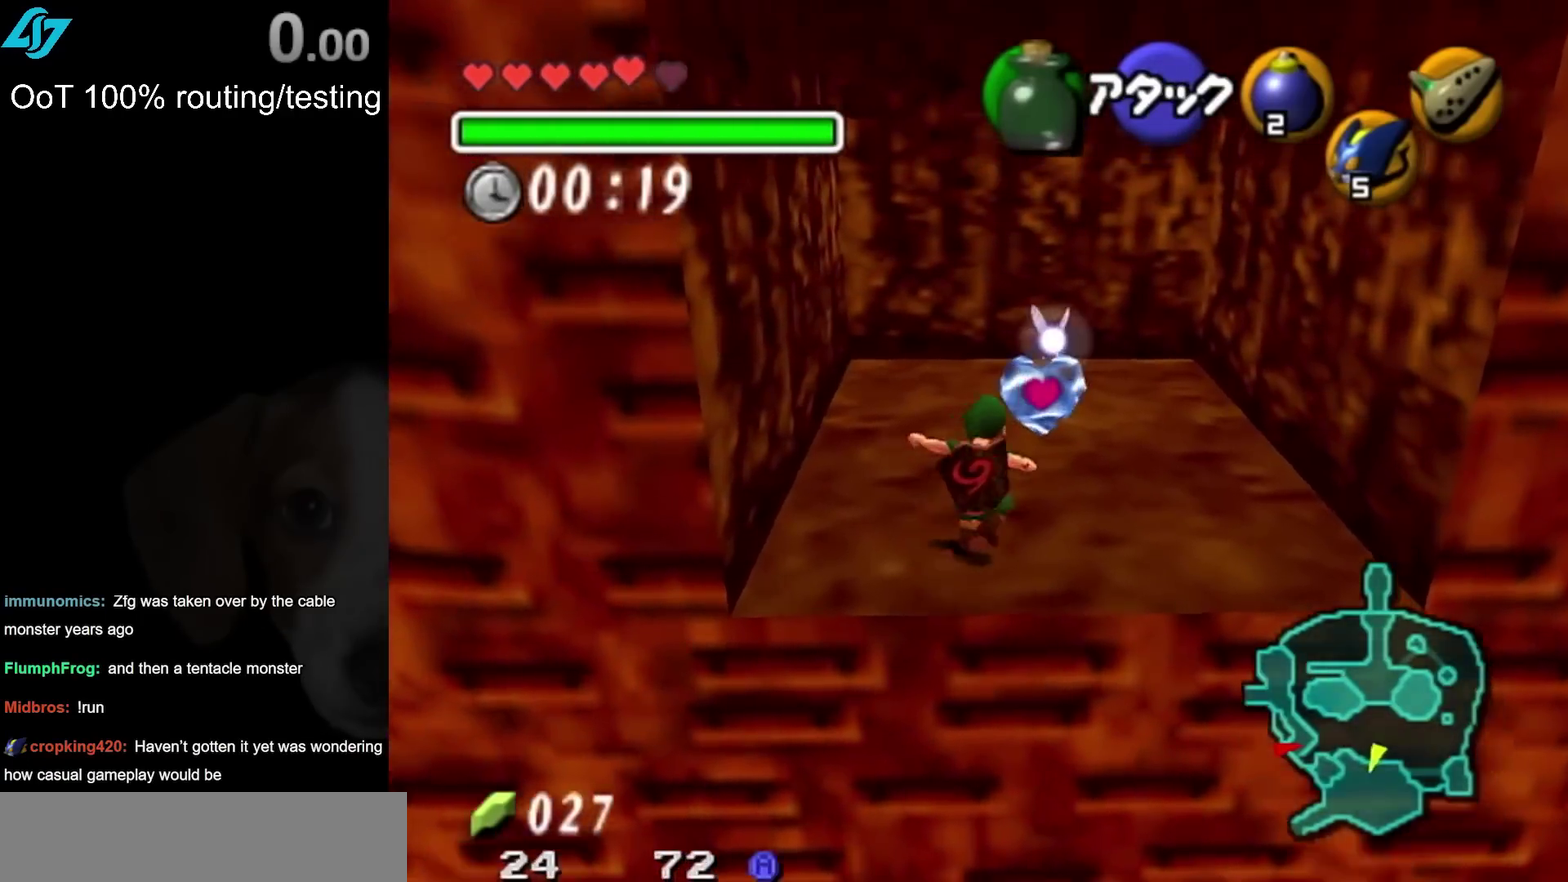
{"buttons": [], "left_stick": "center", "right_stick": "center", "events": [[67, "CROSS", "down"], [150, "CROSS", "up"], [467, "left_stick", "center"]]}
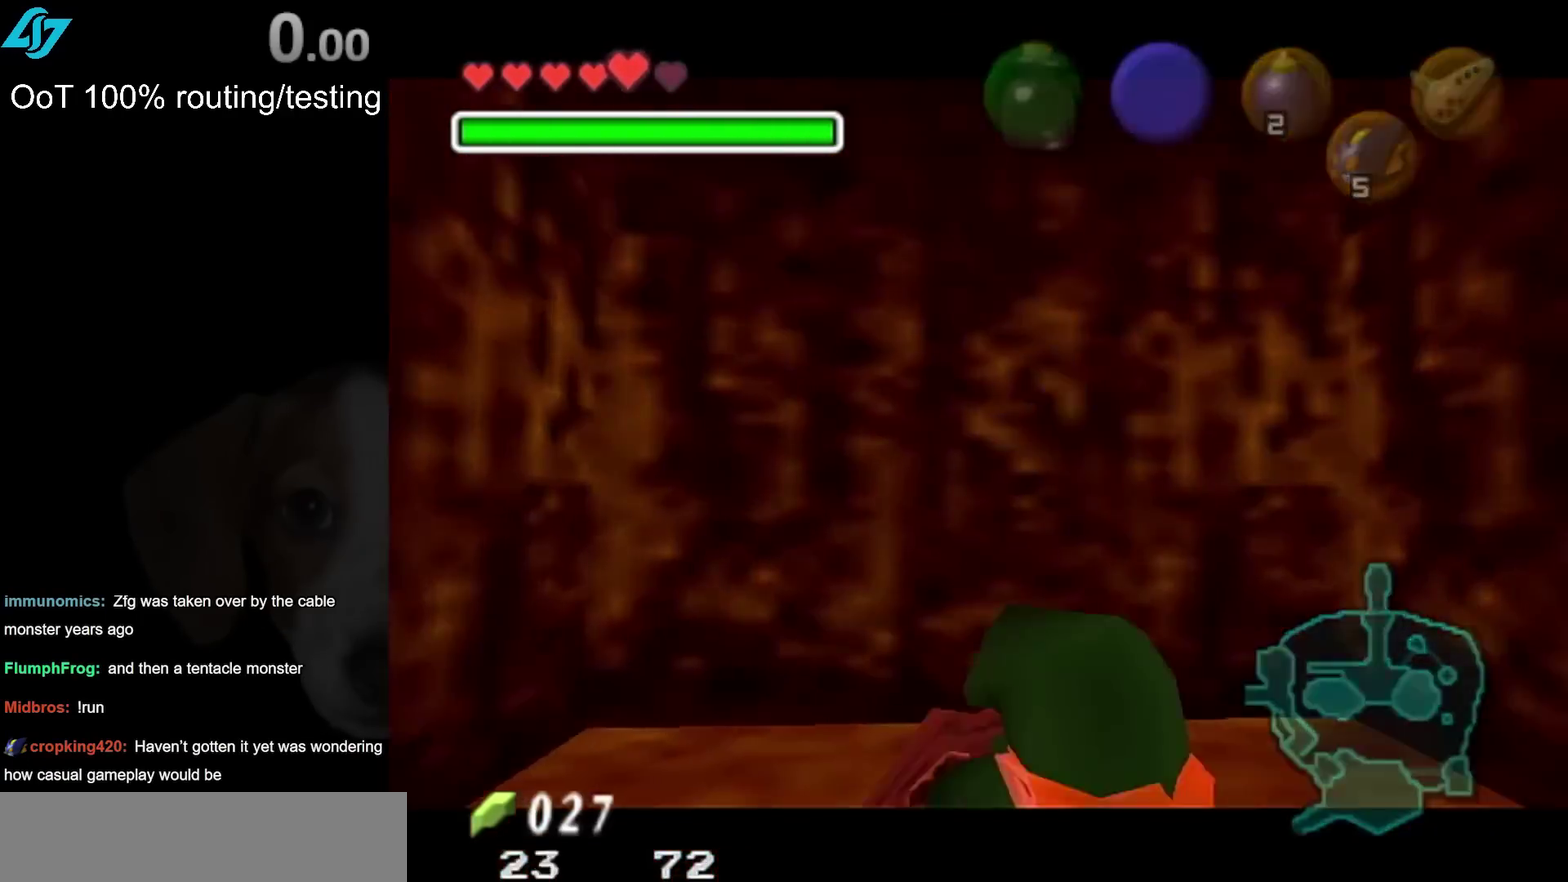
{"buttons": ["CROSS", "SQUARE"], "left_stick": "down", "right_stick": "center", "events": [[300, "CROSS", "down"], [300, "SQUARE", "down"], [333, "left_stick", "down"], [400, "CROSS", "up"], [400, "SQUARE", "up"], [500, "CROSS", "down"], [500, "SQUARE", "down"]]}
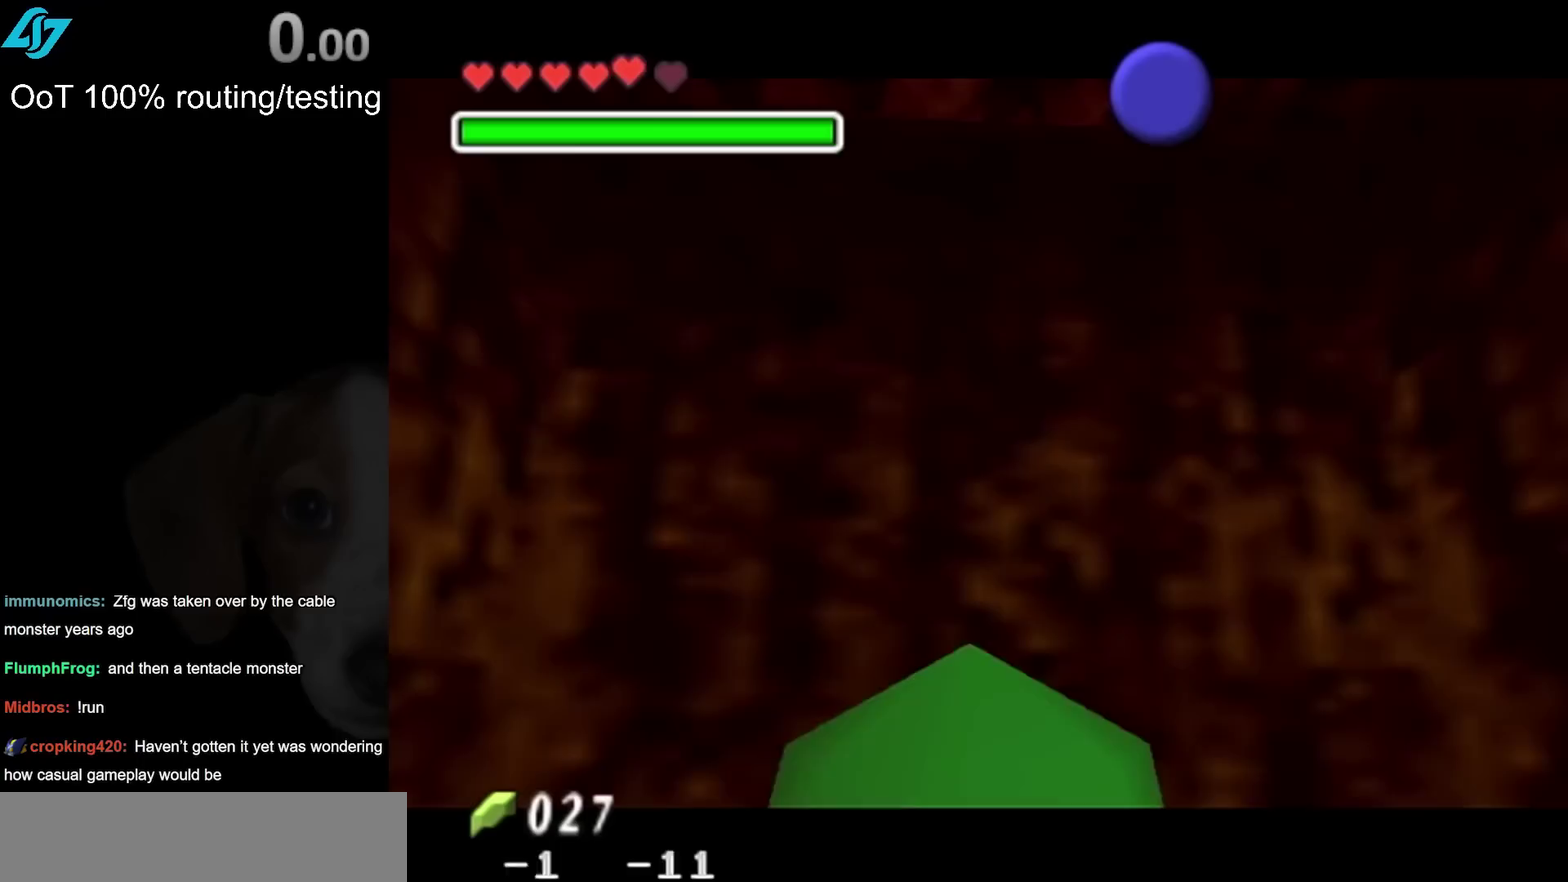
{"buttons": [], "left_stick": "down", "right_stick": "center", "events": [[100, "CROSS", "up"], [100, "SQUARE", "up"], [183, "CROSS", "down"], [183, "SQUARE", "down"], [250, "CROSS", "up"], [250, "SQUARE", "up"], [383, "CROSS", "down"], [383, "SQUARE", "down"], [433, "CROSS", "up"], [433, "SQUARE", "up"]]}
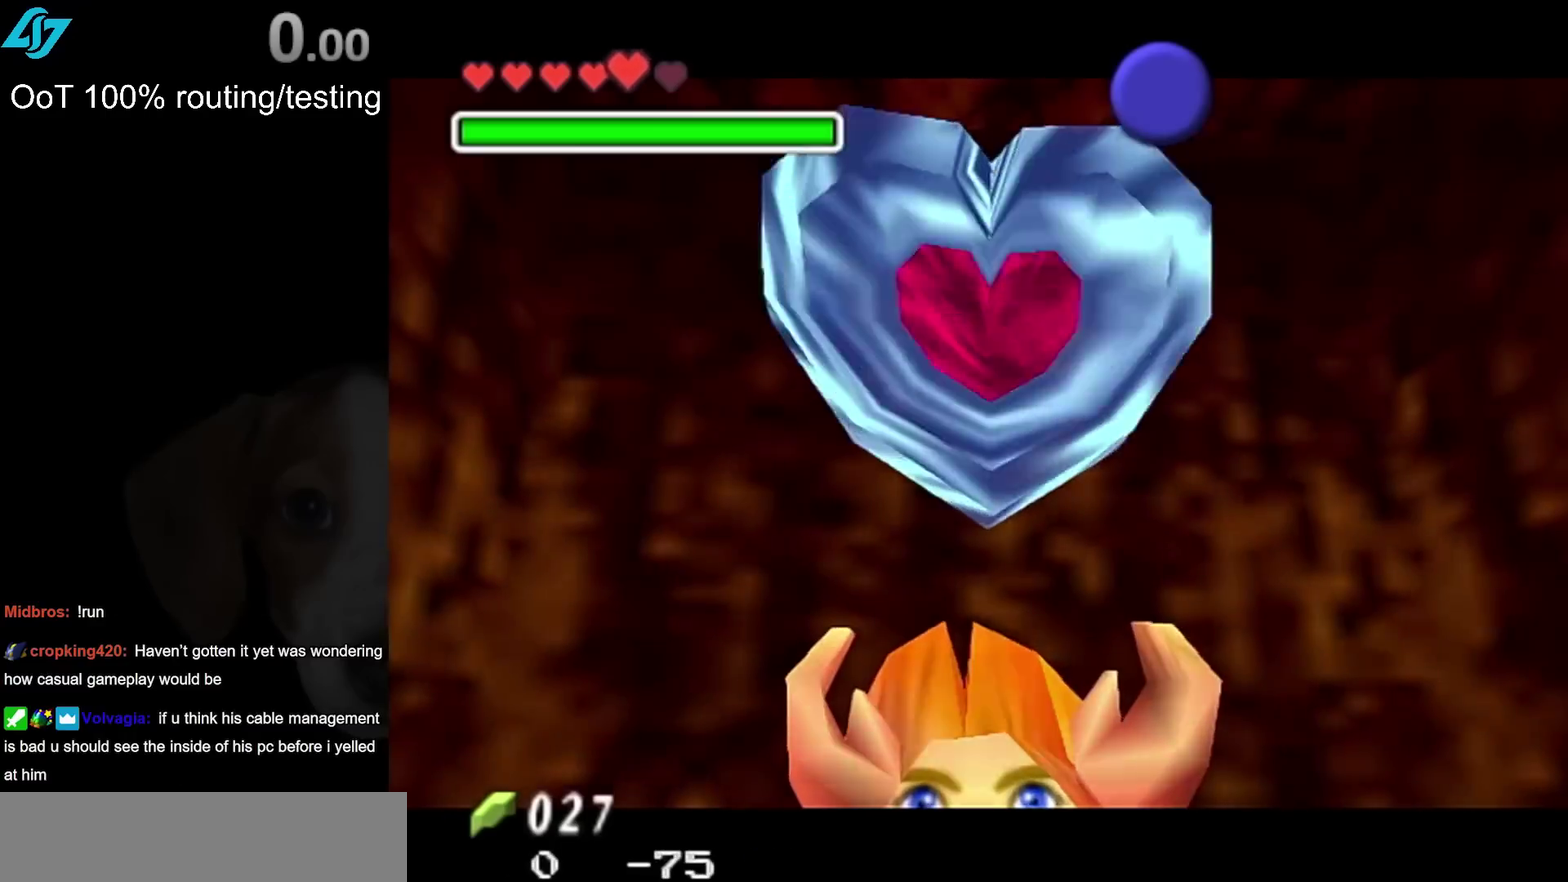
{"buttons": [], "left_stick": "down", "right_stick": "center", "events": [[33, "CROSS", "down"], [33, "SQUARE", "down"], [117, "CROSS", "up"], [117, "SQUARE", "up"], [183, "CROSS", "down"], [183, "SQUARE", "down"], [317, "CROSS", "up"], [317, "SQUARE", "up"], [367, "CROSS", "down"], [367, "SQUARE", "down"], [467, "CROSS", "up"], [467, "SQUARE", "up"]]}
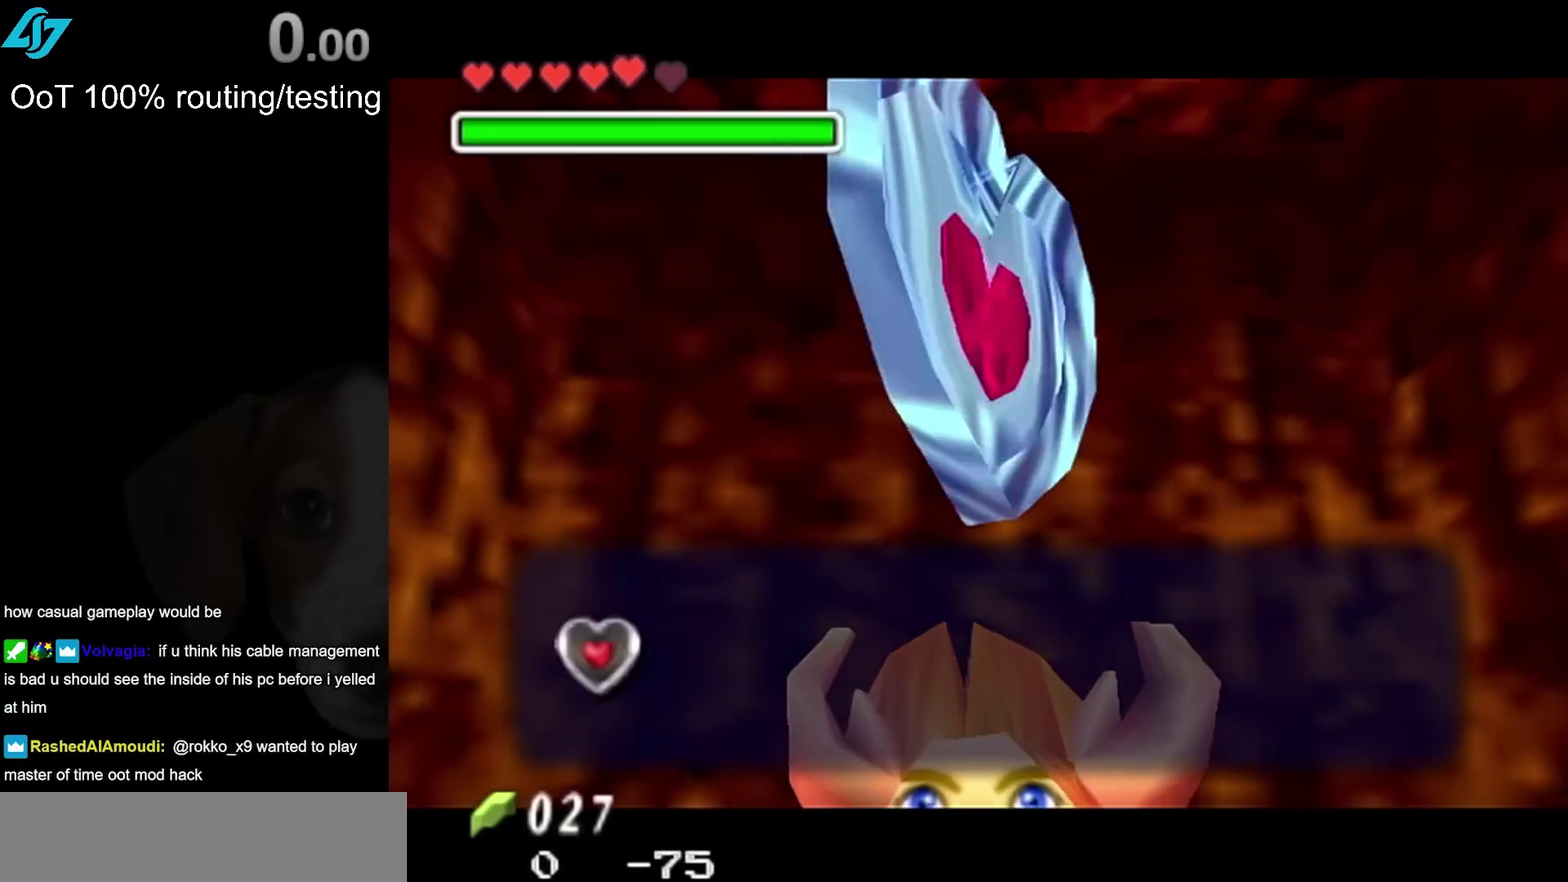
{"buttons": [], "left_stick": "down", "right_stick": "center", "events": [[67, "CROSS", "down"], [67, "SQUARE", "down"], [117, "CROSS", "up"], [117, "SQUARE", "up"], [250, "CROSS", "down"], [317, "CROSS", "up"], [417, "CROSS", "down"], [467, "CROSS", "up"]]}
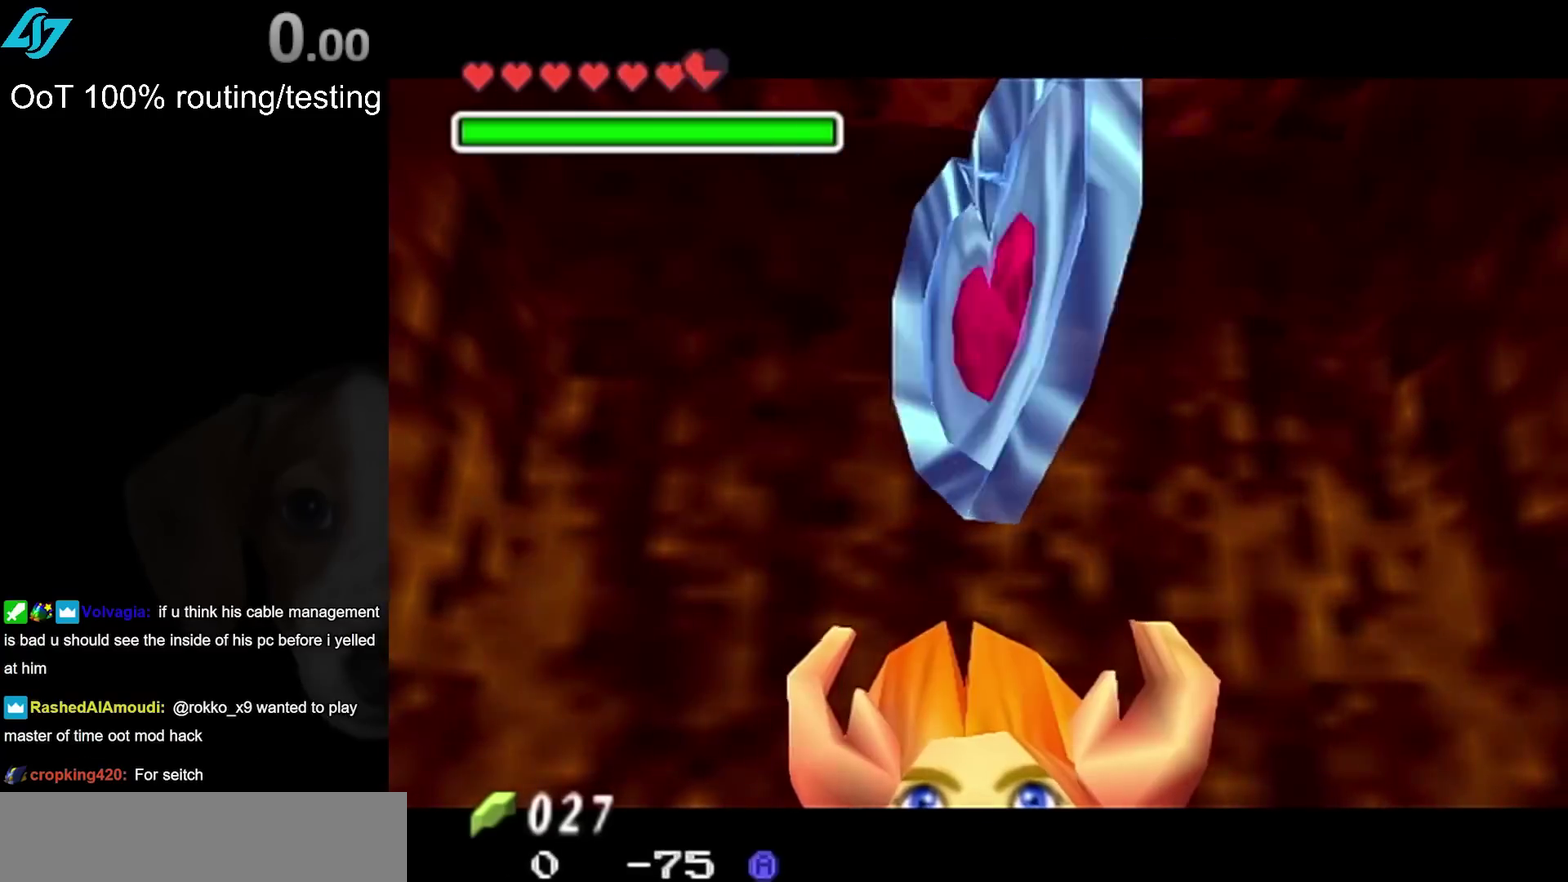
{"buttons": ["CROSS"], "left_stick": "down", "right_stick": "center", "events": [[100, "CROSS", "down"], [167, "CROSS", "up"], [250, "CROSS", "down"], [333, "CROSS", "up"], [433, "CROSS", "down"]]}
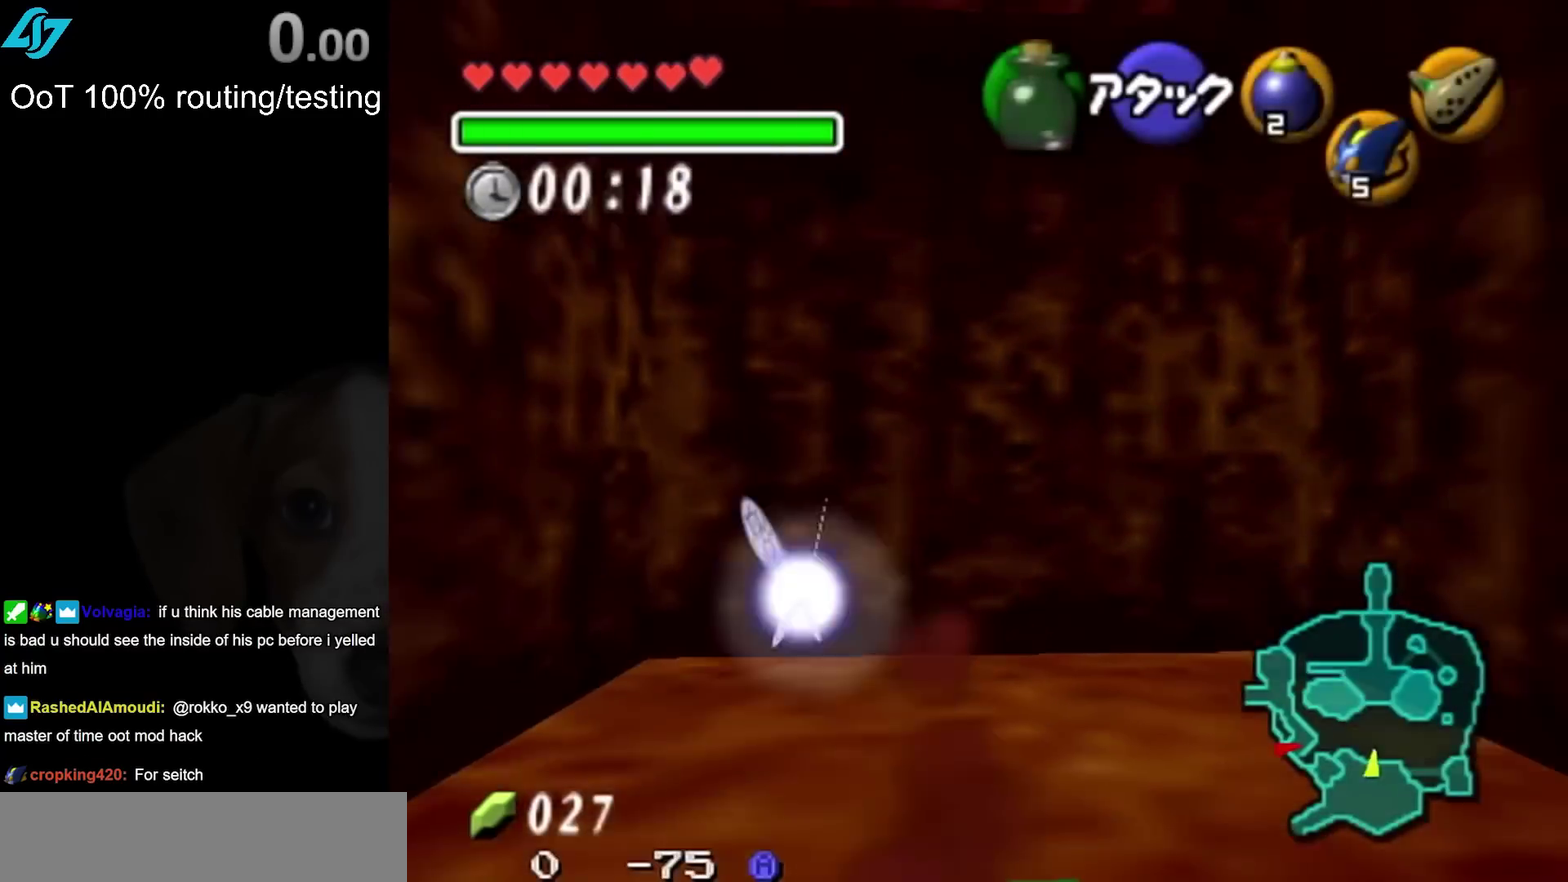
{"buttons": ["CROSS"], "left_stick": "down", "right_stick": "center", "events": [[33, "CROSS", "up"], [100, "CROSS", "down"], [183, "CROSS", "up"], [283, "CROSS", "down"], [383, "CROSS", "up"], [450, "CROSS", "down"]]}
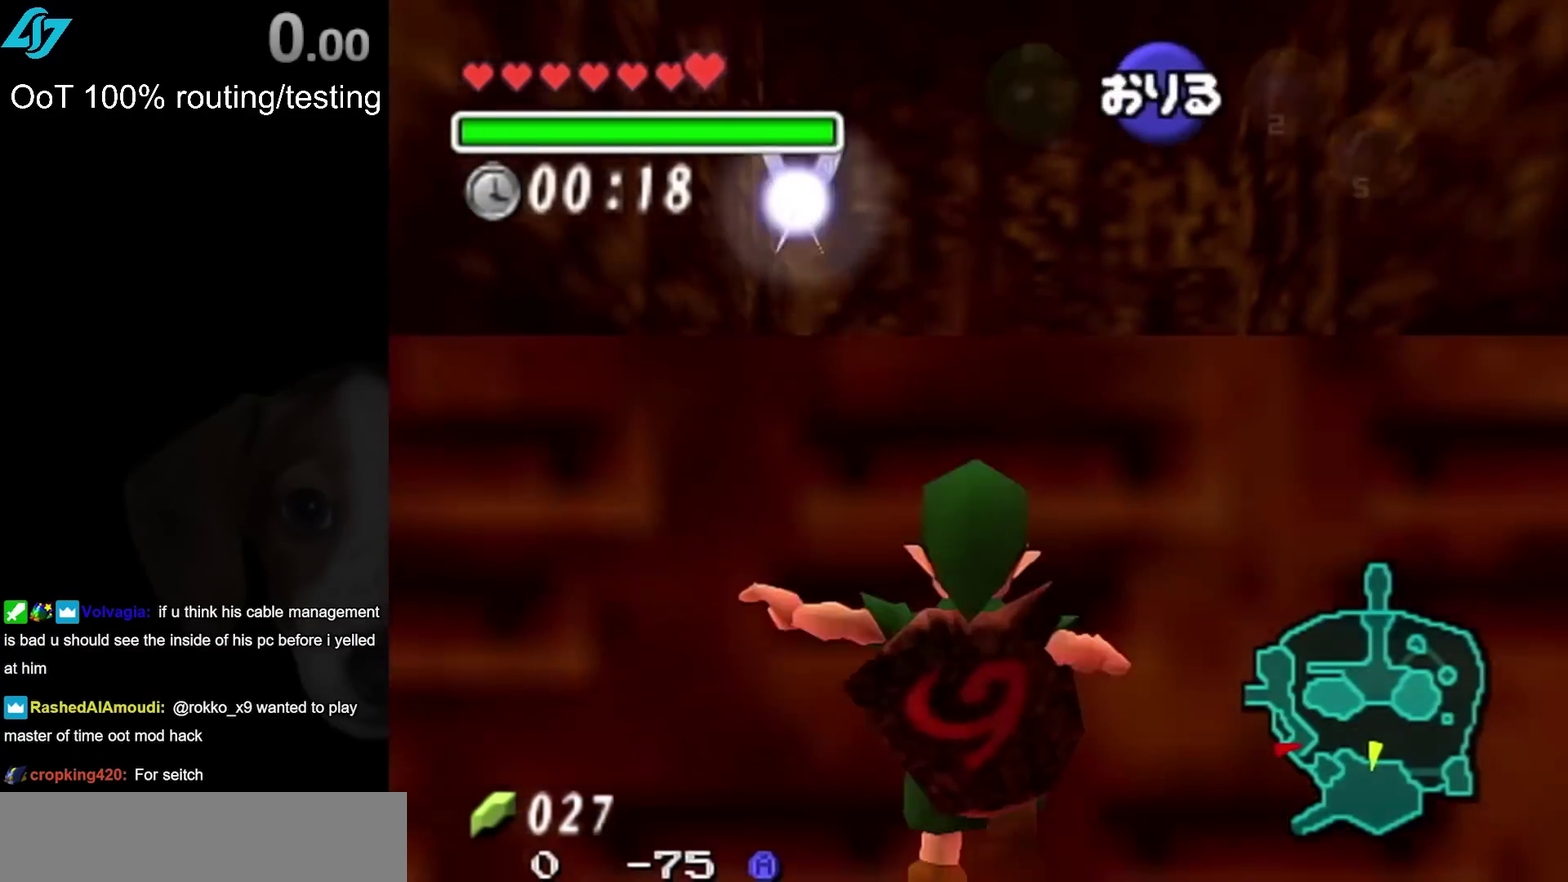
{"buttons": [], "left_stick": "down", "right_stick": "center", "events": [[50, "CROSS", "up"], [100, "CROSS", "down"], [200, "CROSS", "up"]]}
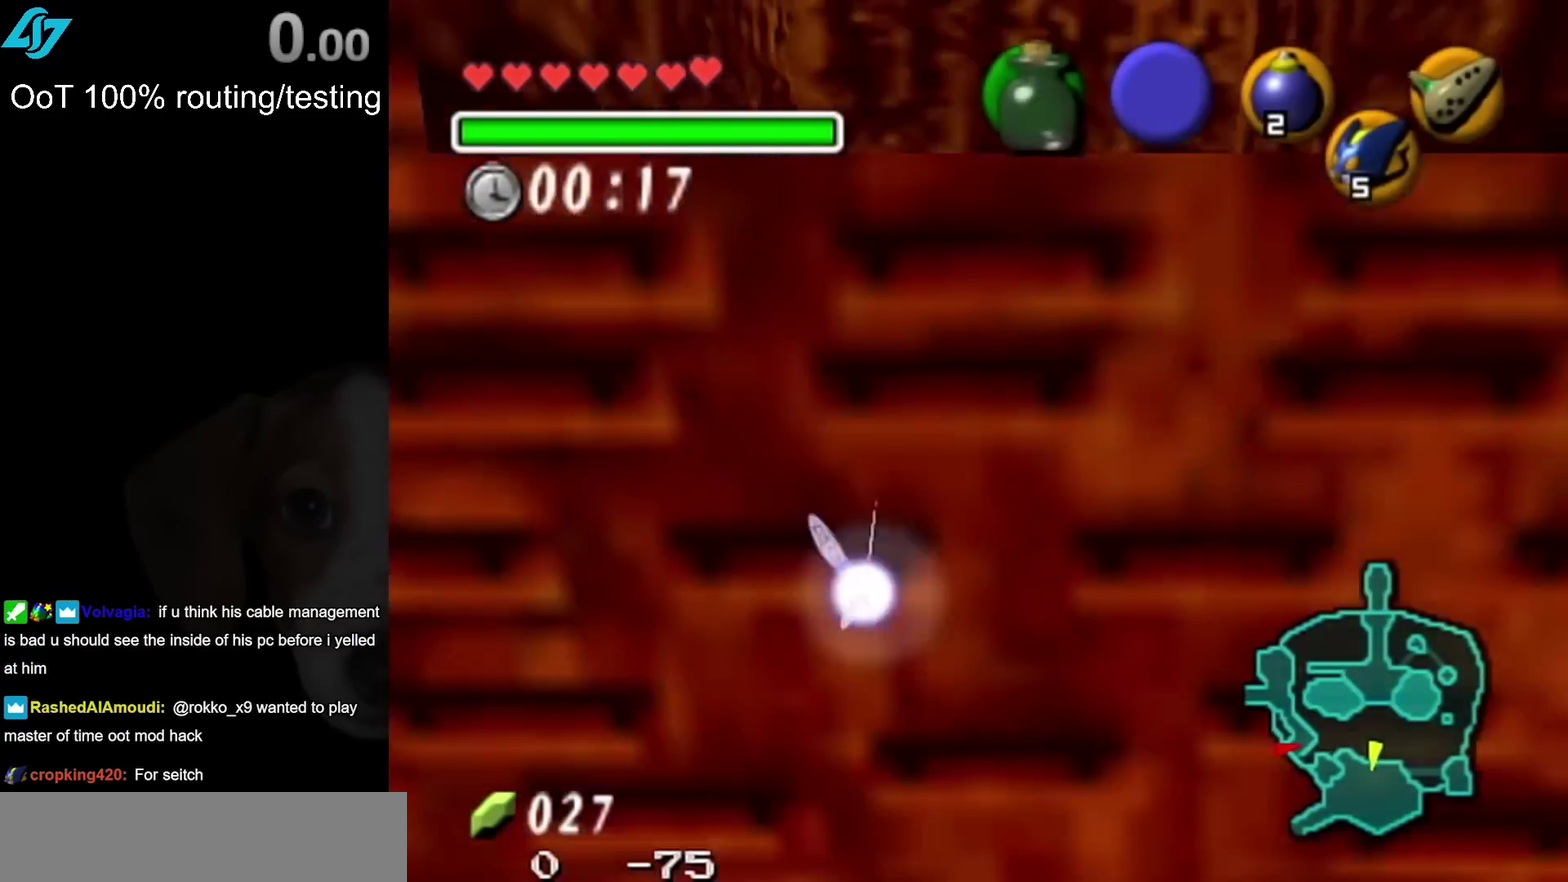
{"buttons": [], "left_stick": "down", "right_stick": "center", "events": []}
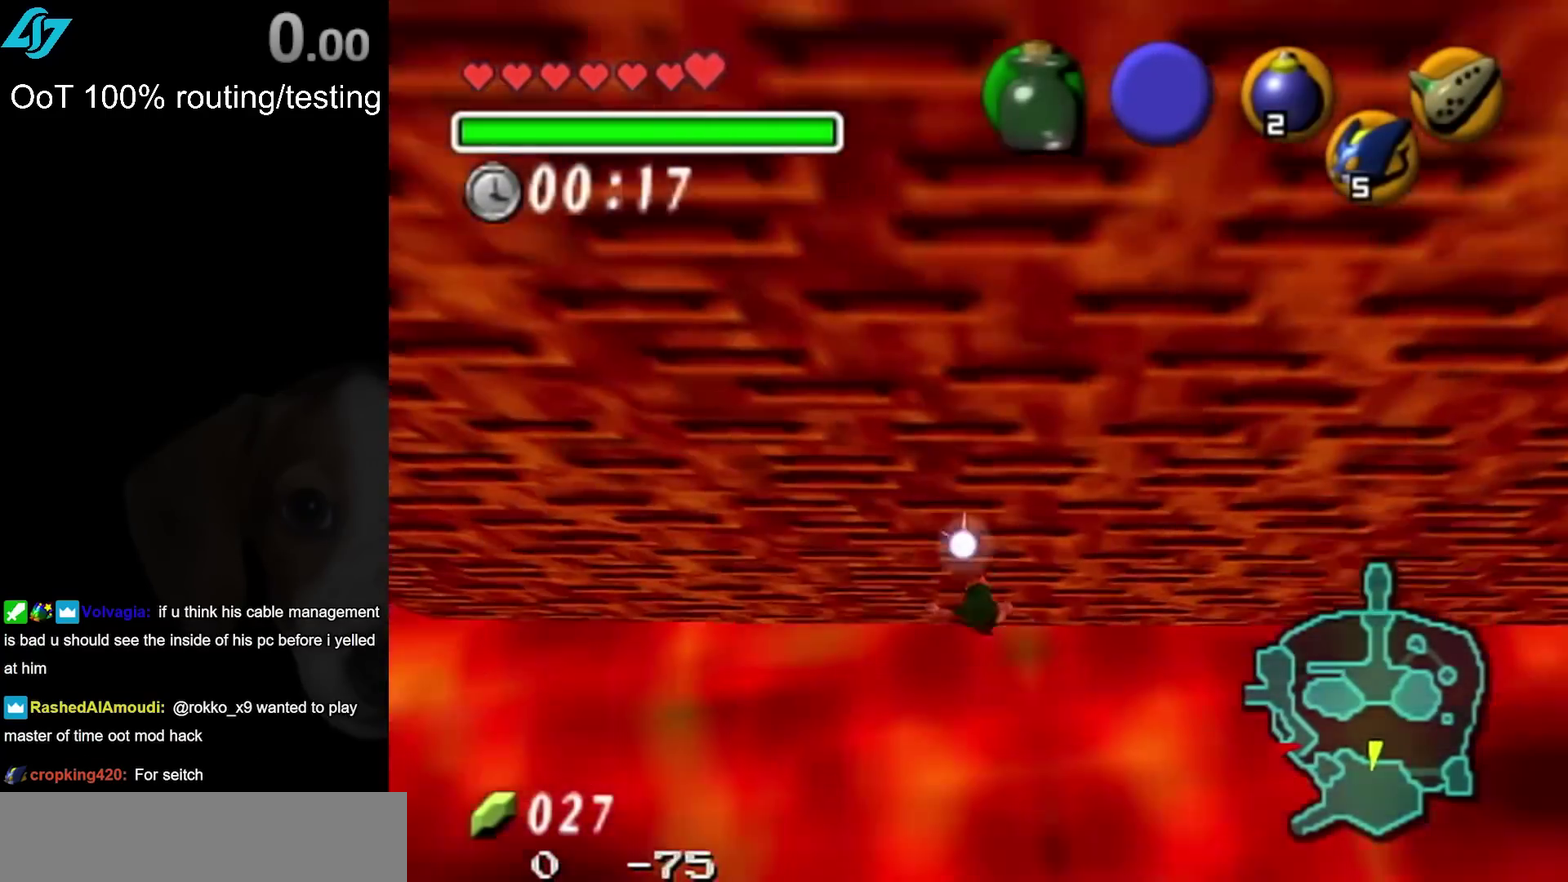
{"buttons": [], "left_stick": "center", "right_stick": "center", "events": [[117, "R1", "down"], [417, "R1", "up"], [467, "left_stick", "center"]]}
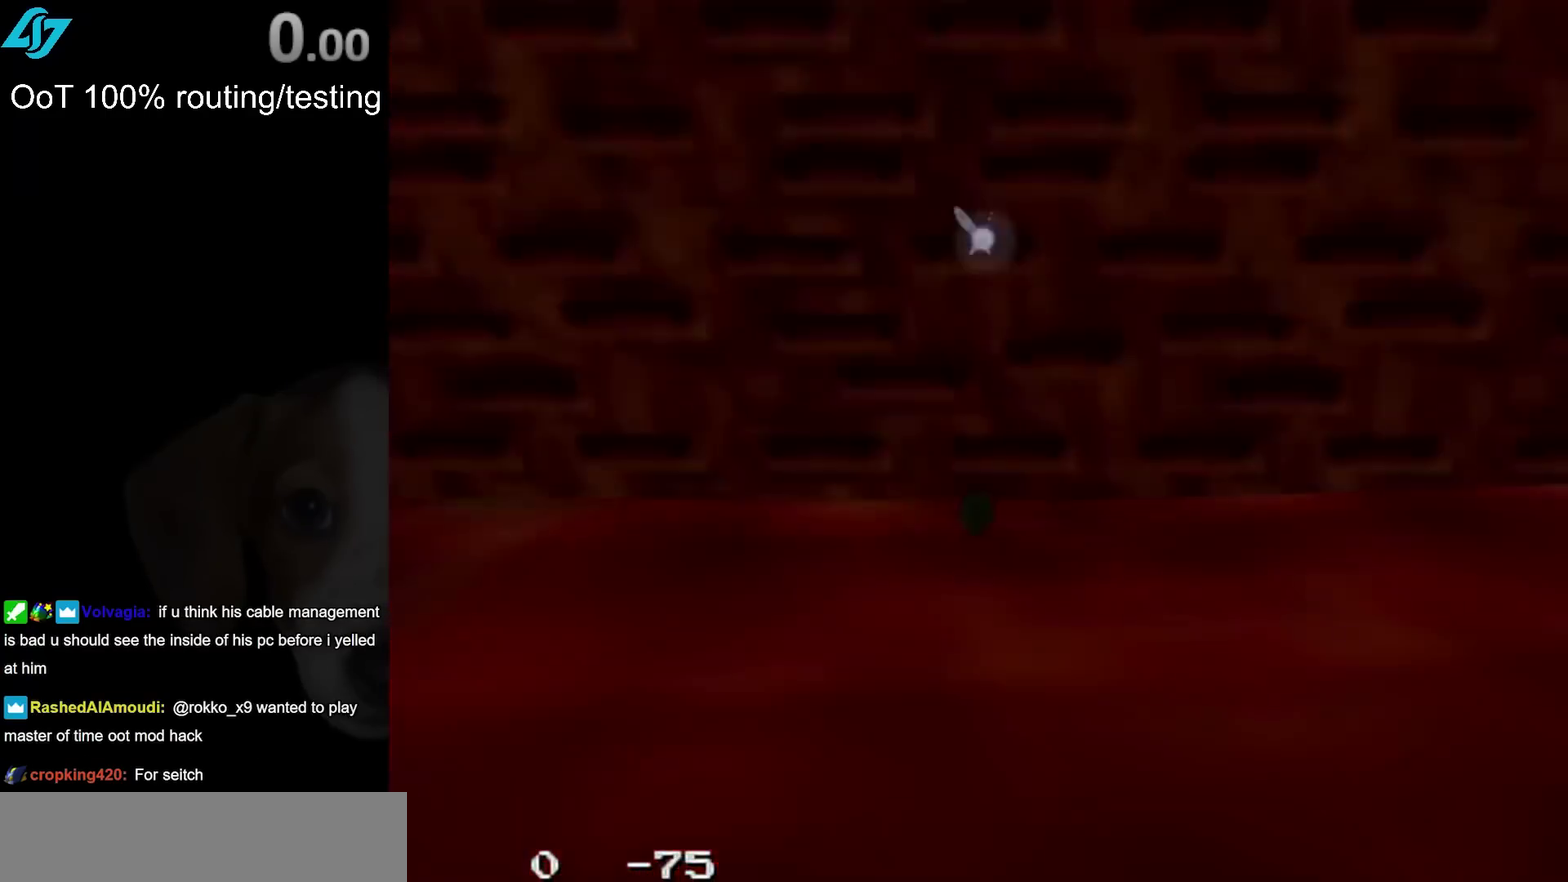
{"buttons": [], "left_stick": "center", "right_stick": "center", "events": []}
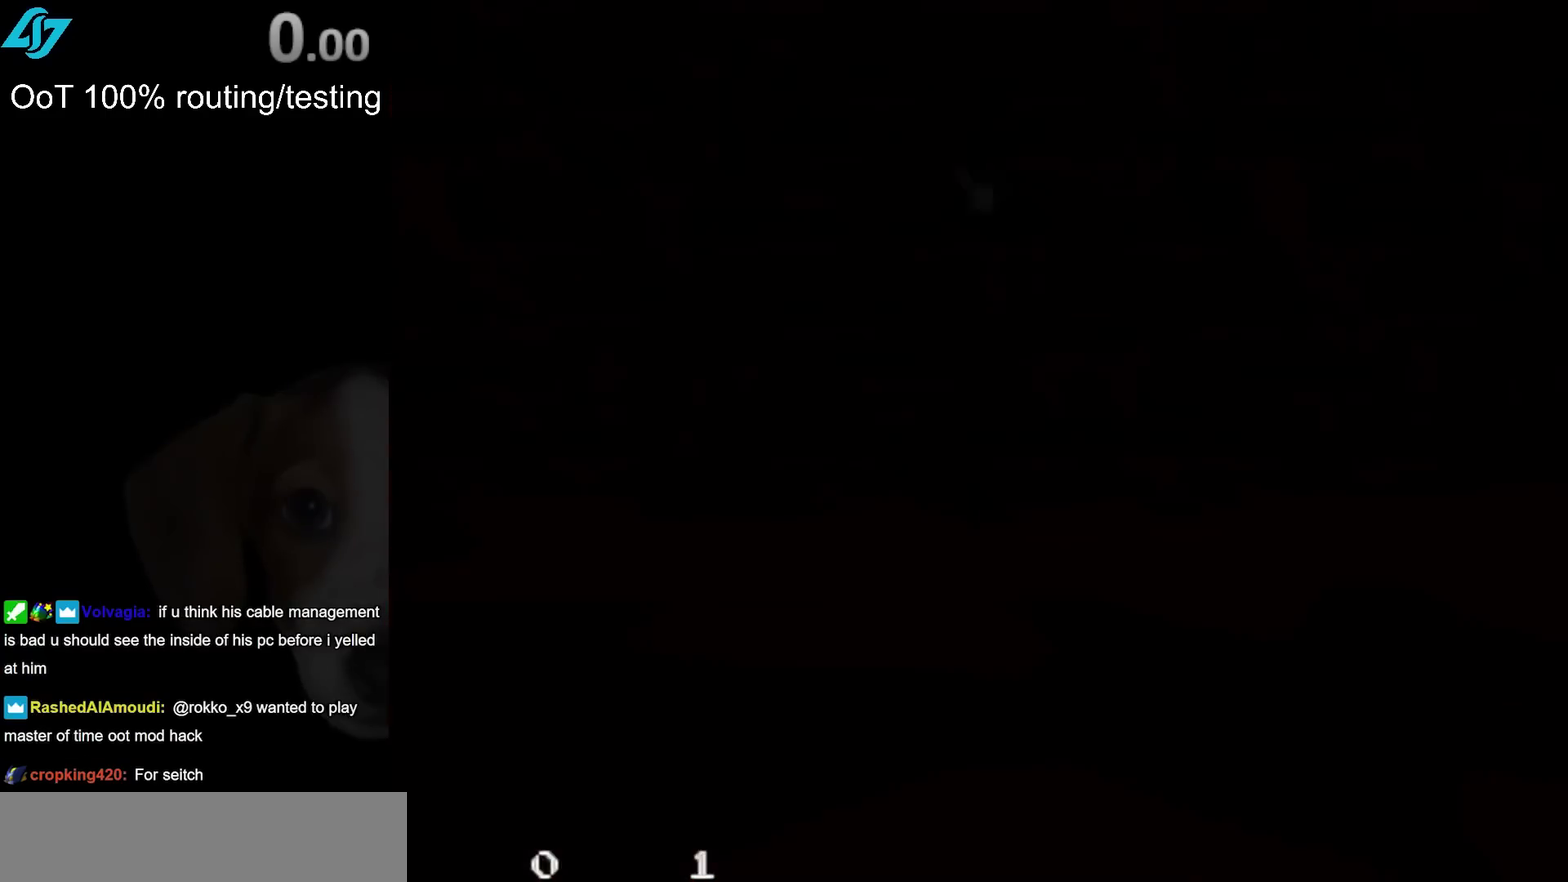
{"buttons": [], "left_stick": "center", "right_stick": "center", "events": []}
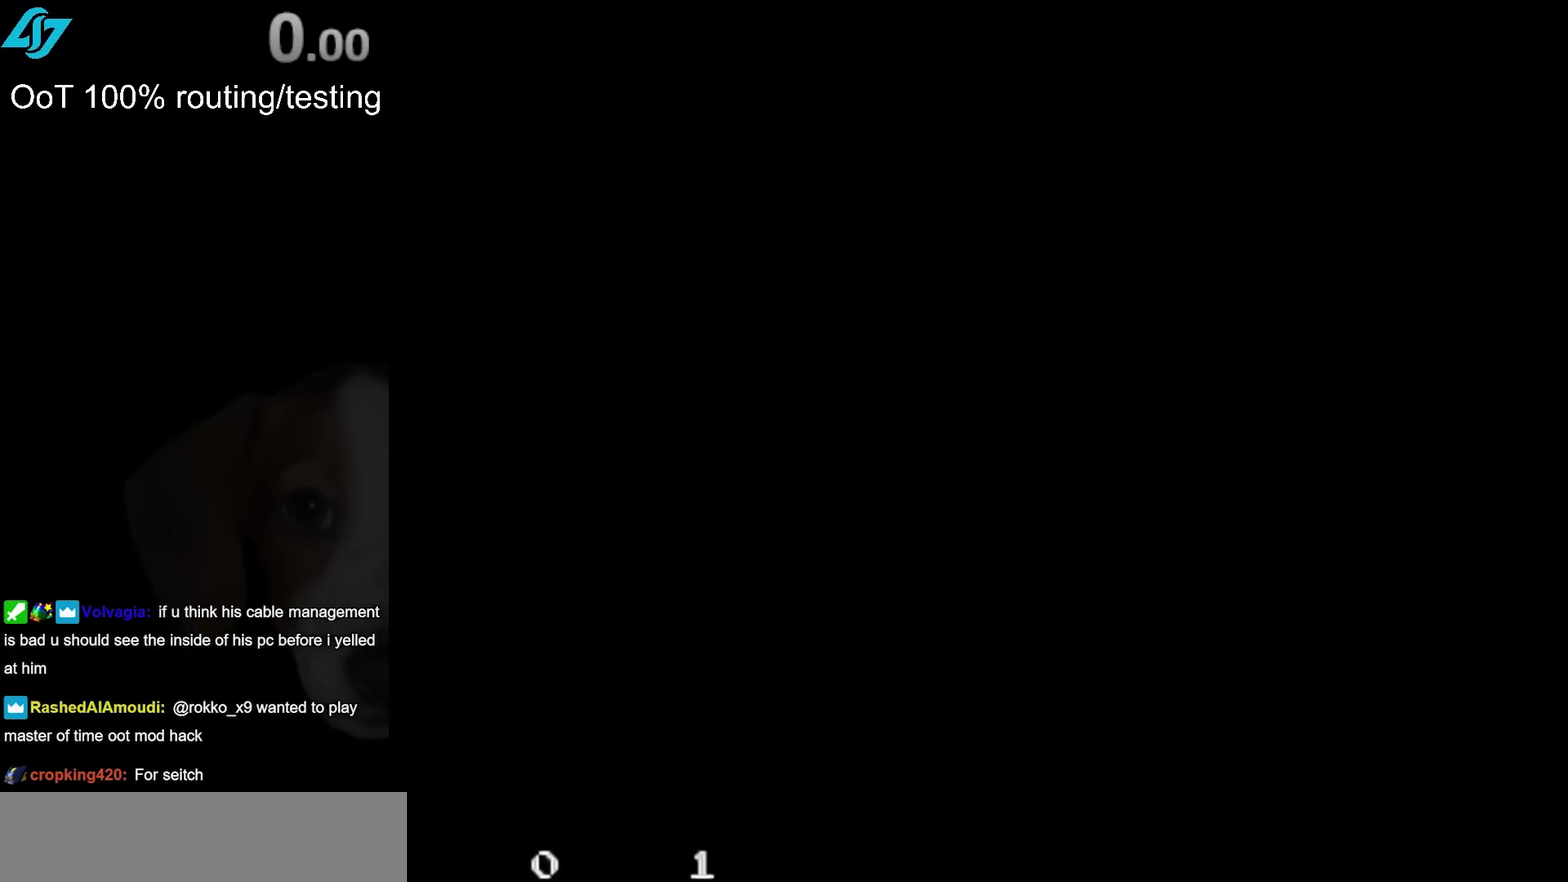
{"buttons": [], "left_stick": "center", "right_stick": "center", "events": []}
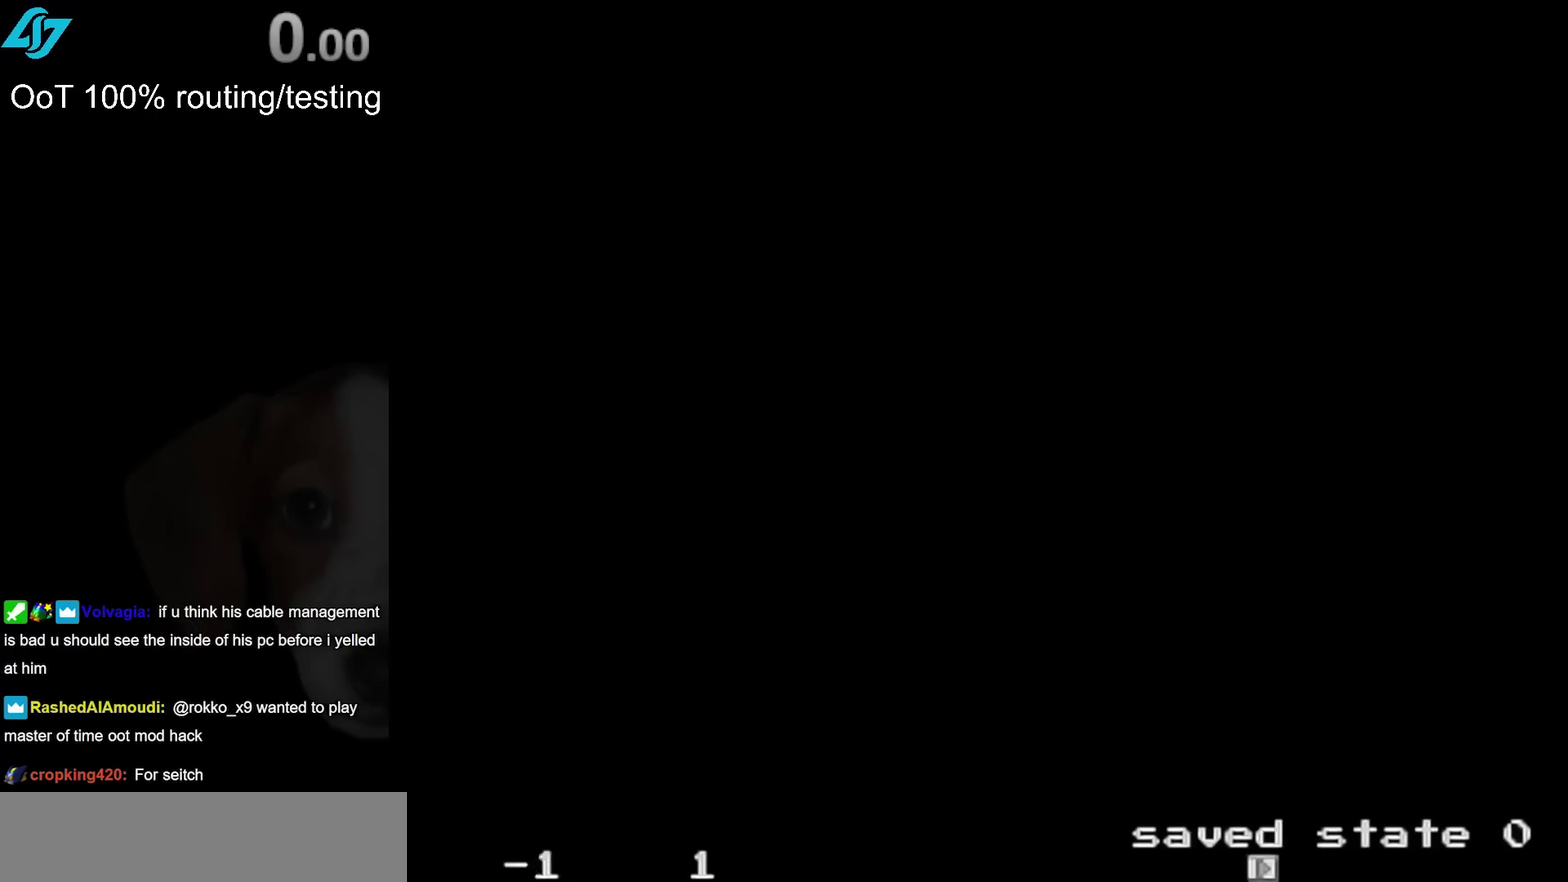
{"buttons": [], "left_stick": "center", "right_stick": "center", "events": []}
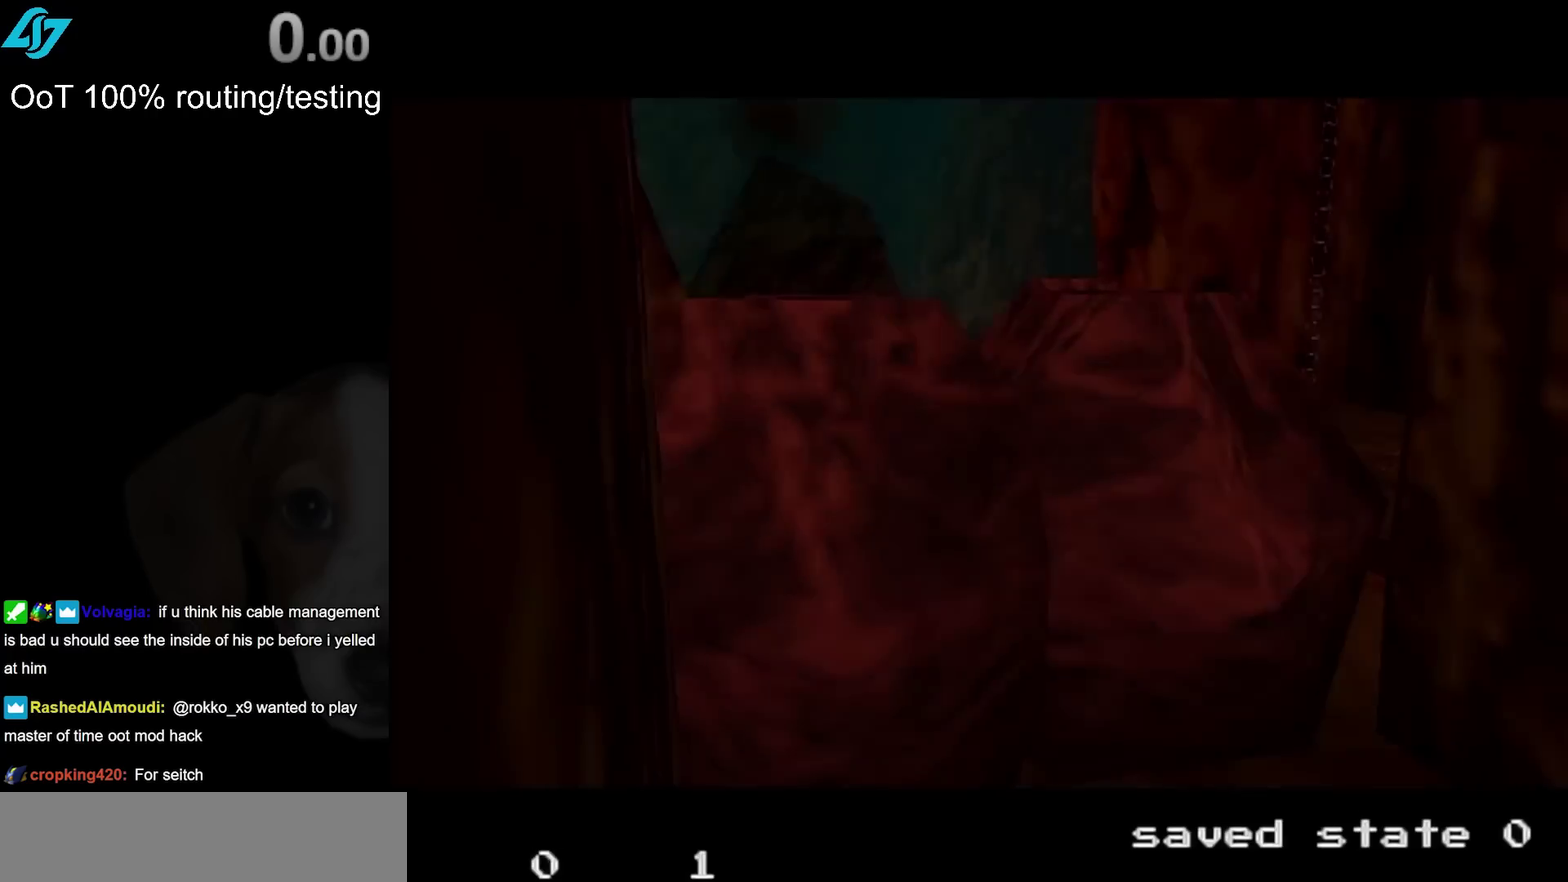
{"buttons": [], "left_stick": "up-left", "right_stick": "center", "events": [[150, "left_stick", "up-left"]]}